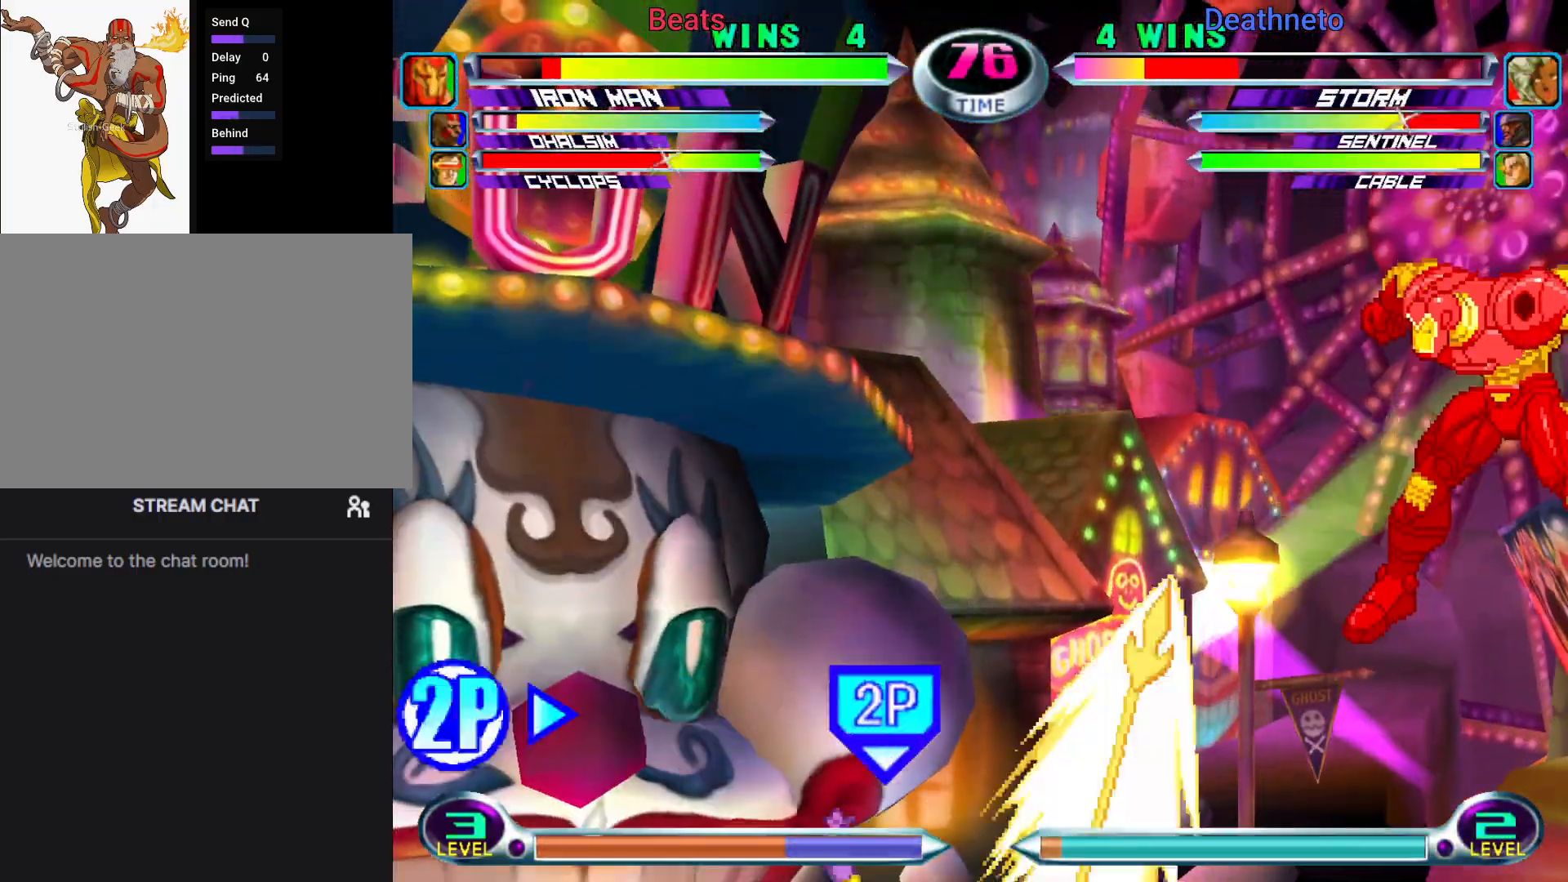
Gameplay with a controller (arcade stick); each line is a JSON object with the inputs held at the frame after it (dt_ms = milliseconds from this image to that frame). "events" lists button and stick changes between this image and that frame as [ms after this image, input, new state], when the widget could be followed in between. Not read: L3 R3.
{"dt_ms": 500, "buttons": [], "left_stick": "center", "events": [[67, "CROSS", "down"], [67, "TRIANGLE", "down"], [167, "CROSS", "up"], [200, "TRIANGLE", "up"], [217, "left_stick", "down-right"], [383, "left_stick", "center"]]}
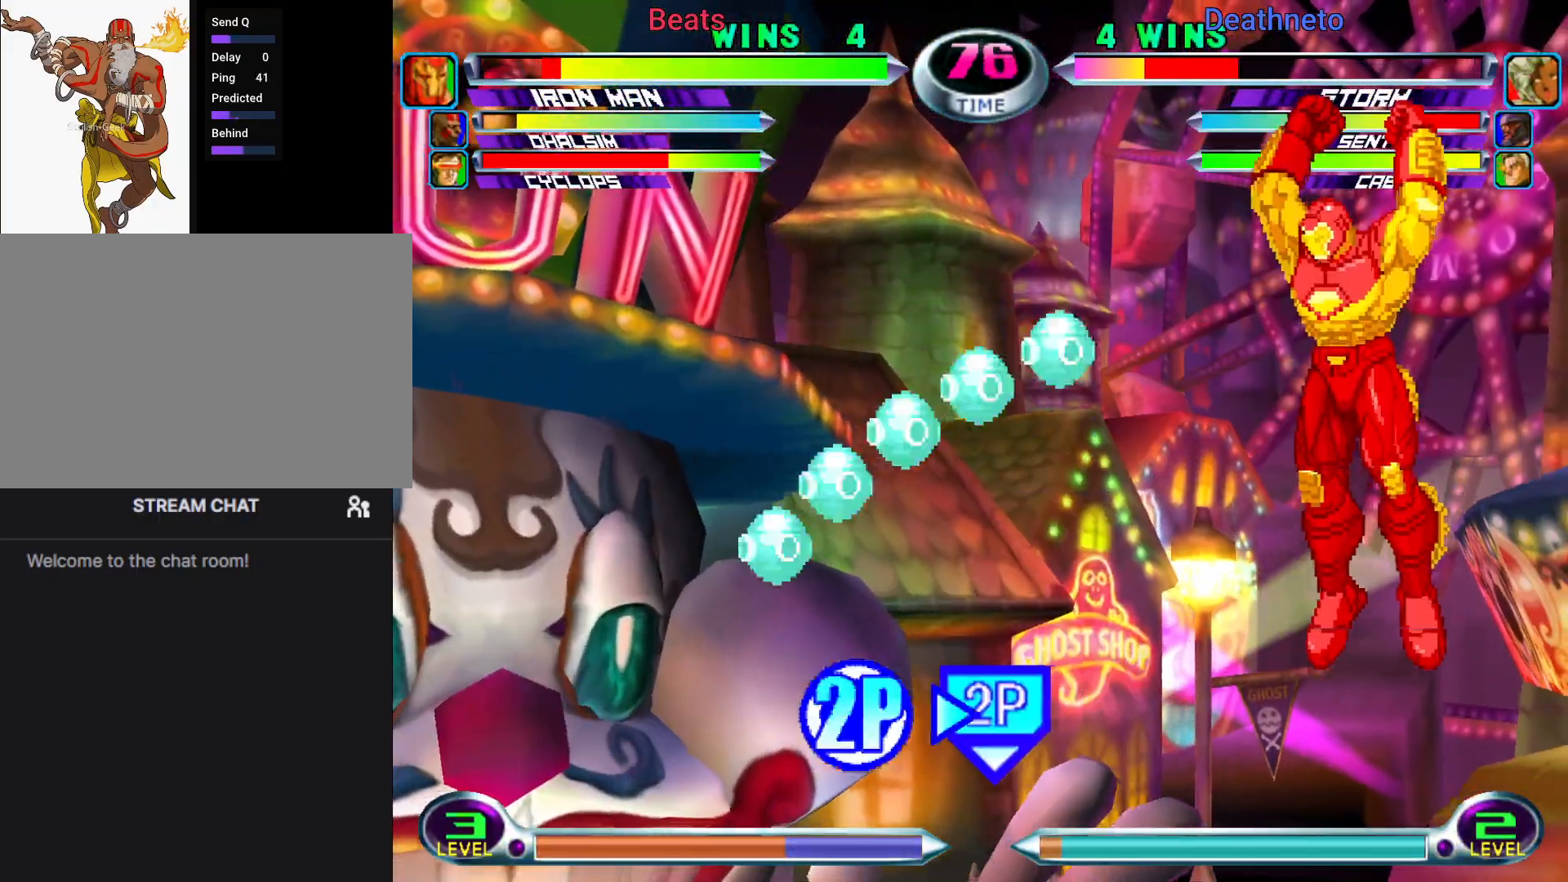
{"dt_ms": 500, "buttons": [], "left_stick": "down-right", "events": [[17, "left_stick", "left"], [67, "SQUARE", "down"], [67, "TRIANGLE", "down"], [150, "SQUARE", "up"], [150, "TRIANGLE", "up"], [250, "SQUARE", "down"], [350, "SQUARE", "up"], [350, "left_stick", "down-right"]]}
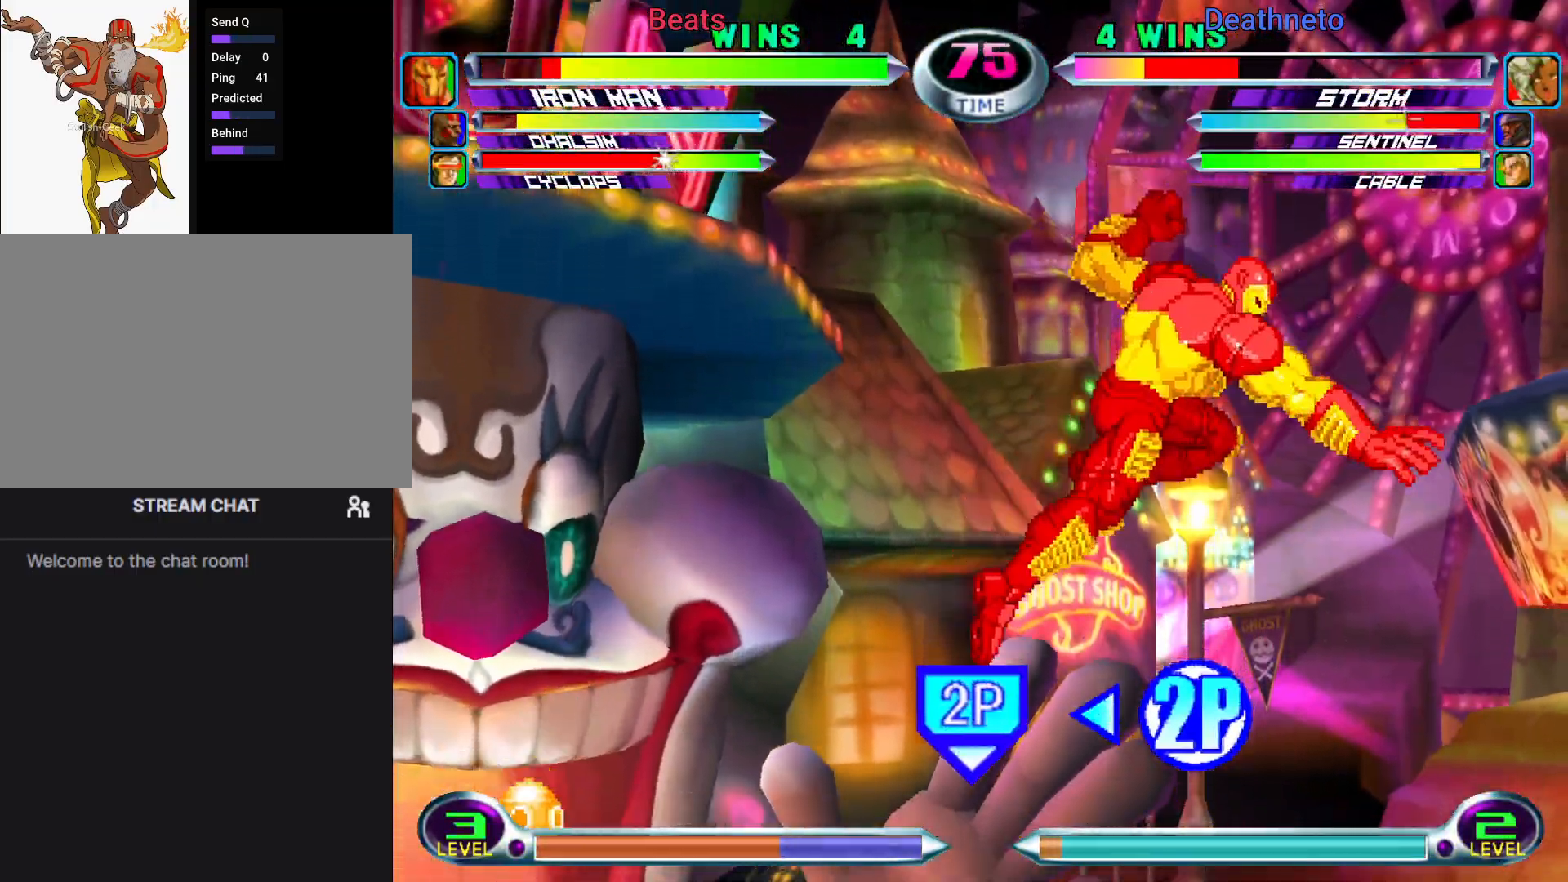
{"dt_ms": 1000, "buttons": [], "left_stick": "down-left"}
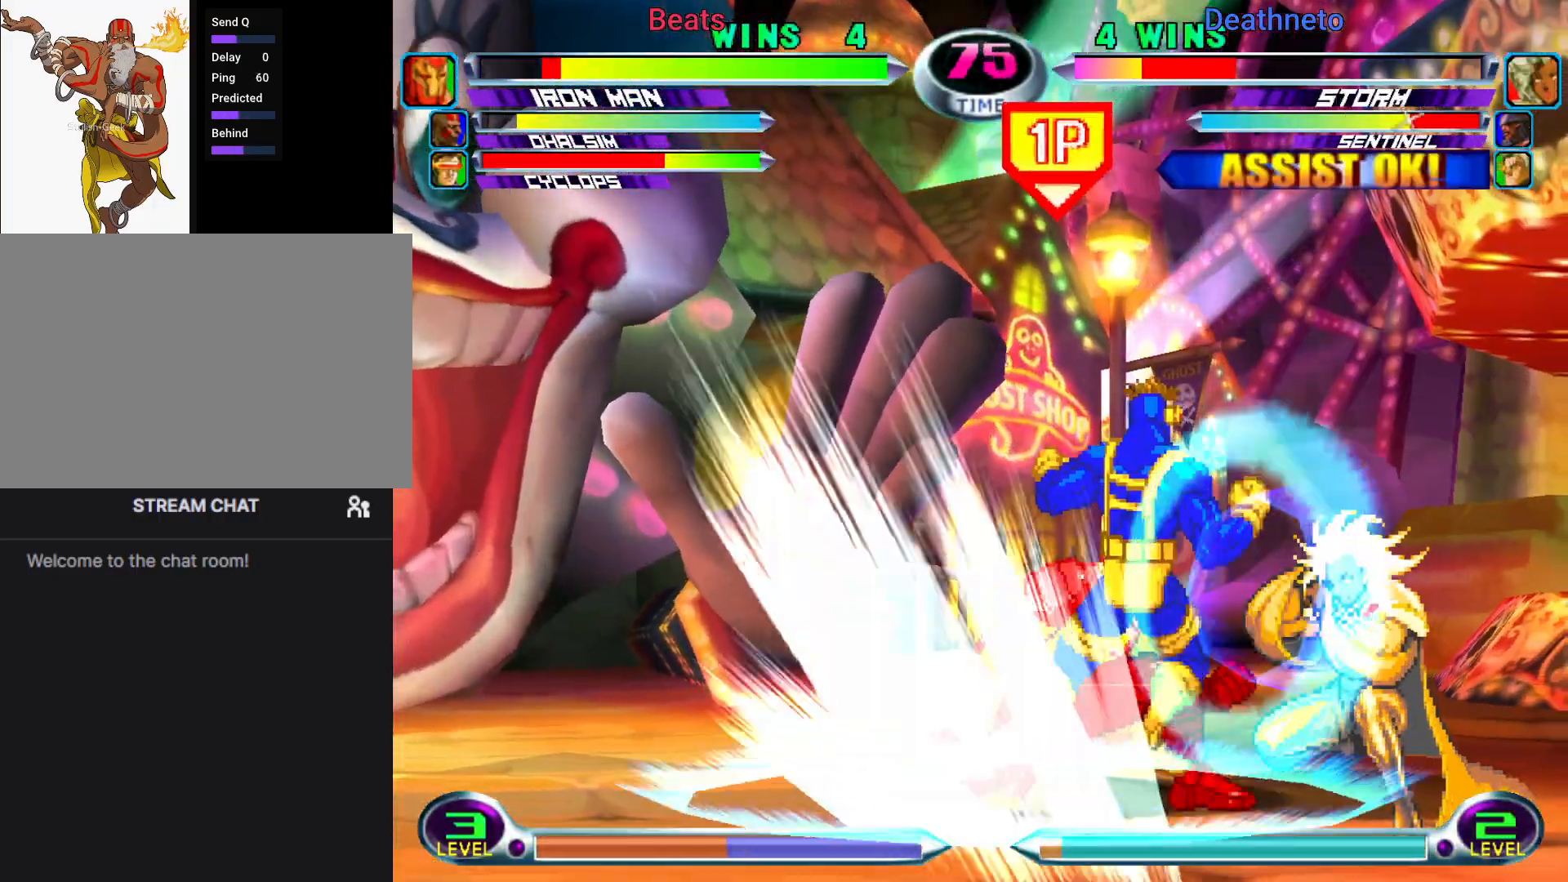
{"dt_ms": 500, "buttons": [], "left_stick": "down-left", "events": [[300, "CIRCLE", "down"], [400, "CIRCLE", "up"]]}
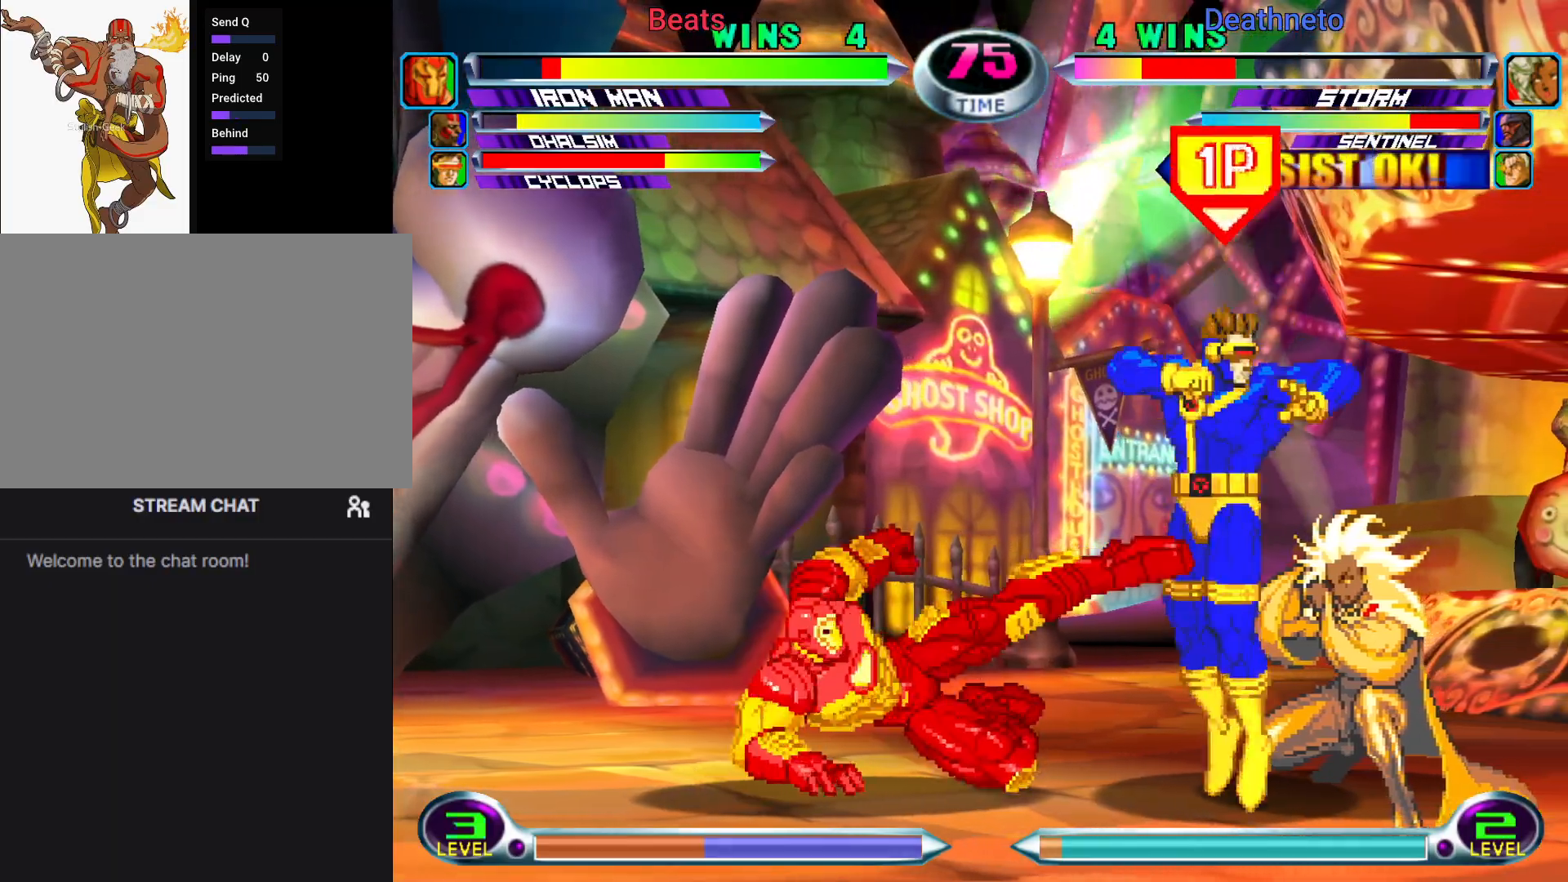
{"dt_ms": 500, "buttons": [], "left_stick": "down-left", "events": [[83, "left_stick", "down-right"], [117, "SQUARE", "down"], [183, "left_stick", "center"], [200, "SQUARE", "up"], [300, "left_stick", "left"], [433, "left_stick", "down-left"]]}
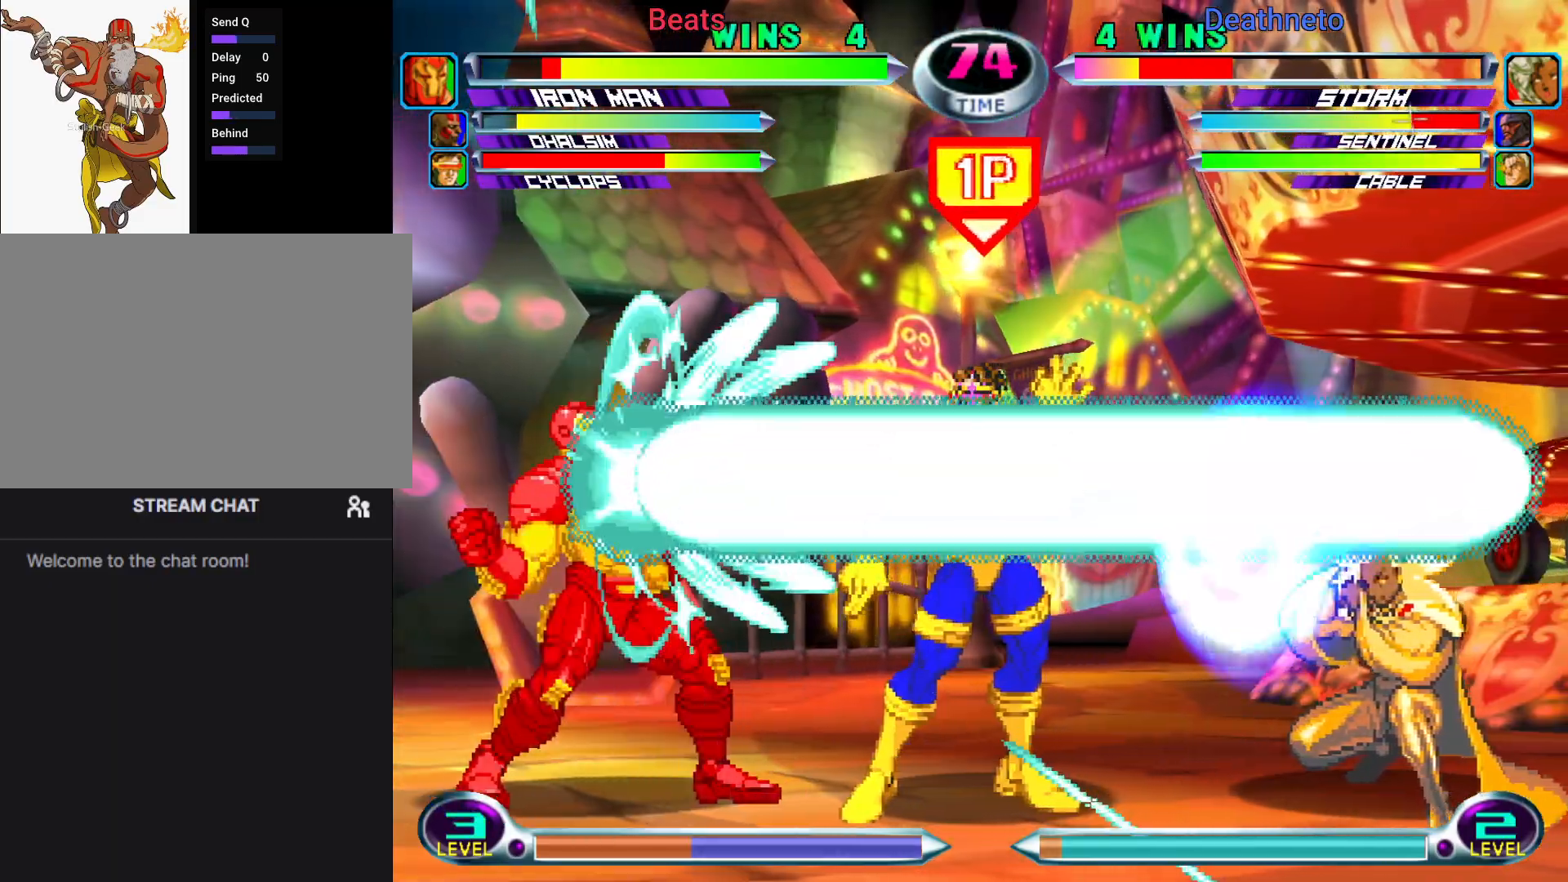
{"dt_ms": 500, "buttons": [], "left_stick": "down", "events": [[67, "left_stick", "down-right"], [133, "left_stick", "center"], [450, "left_stick", "down"]]}
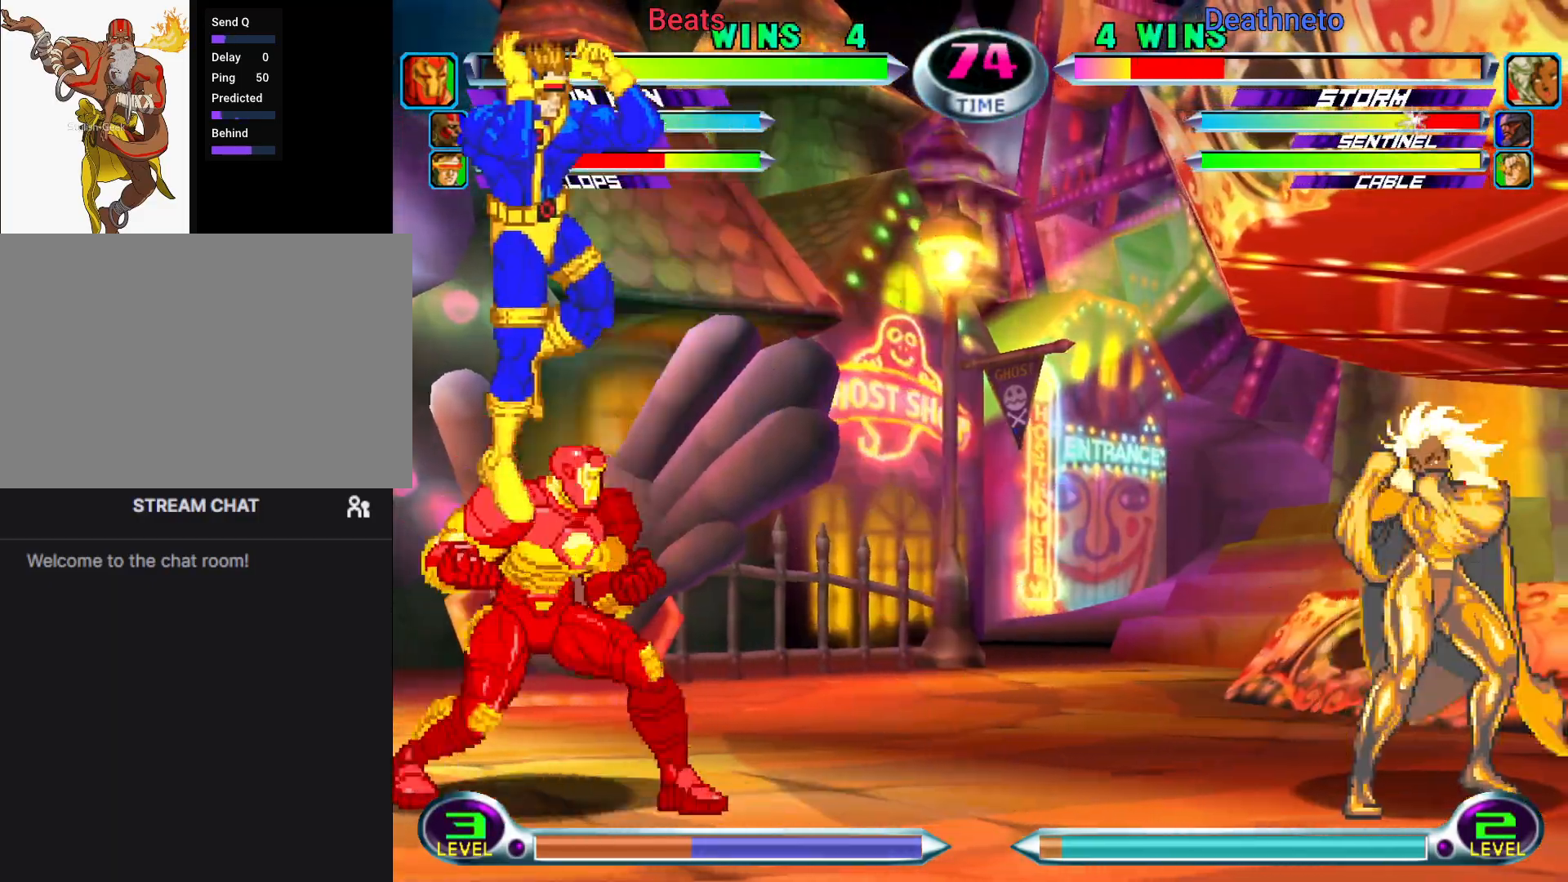
{"dt_ms": 500, "buttons": ["CROSS", "TRIANGLE"], "left_stick": "left", "events": [[17, "left_stick", "left"], [467, "CROSS", "down"], [467, "TRIANGLE", "down"]]}
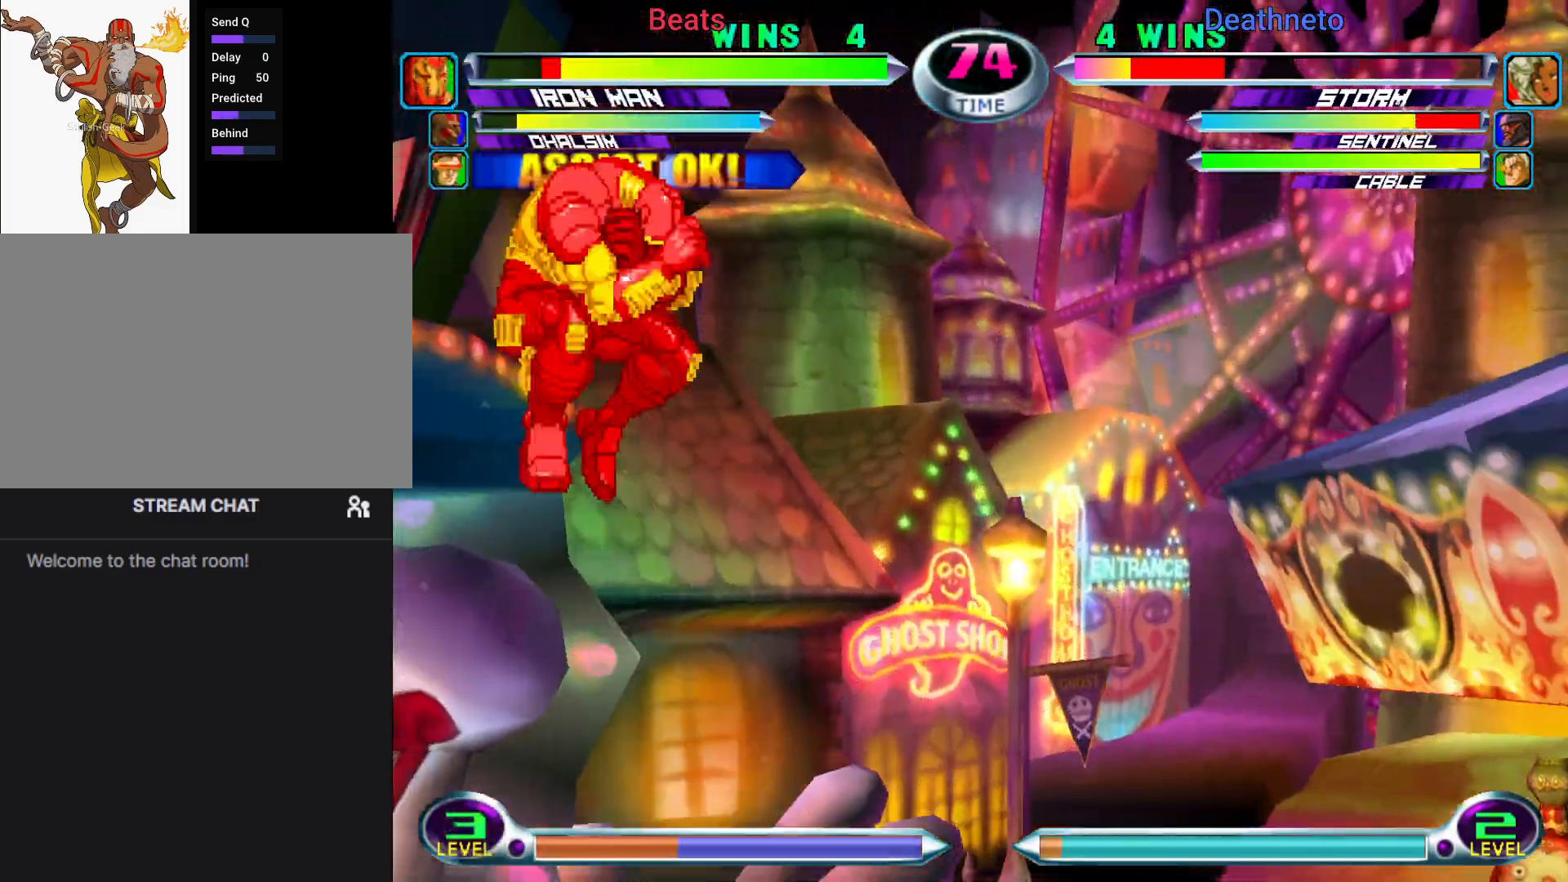
{"dt_ms": 500, "buttons": [], "left_stick": "center", "events": [[17, "CROSS", "up"], [17, "TRIANGLE", "up"], [117, "CROSS", "down"], [117, "TRIANGLE", "down"], [167, "CROSS", "up"], [167, "TRIANGLE", "up"], [267, "CROSS", "down"], [267, "TRIANGLE", "down"], [300, "left_stick", "center"], [367, "CROSS", "up"], [400, "TRIANGLE", "up"]]}
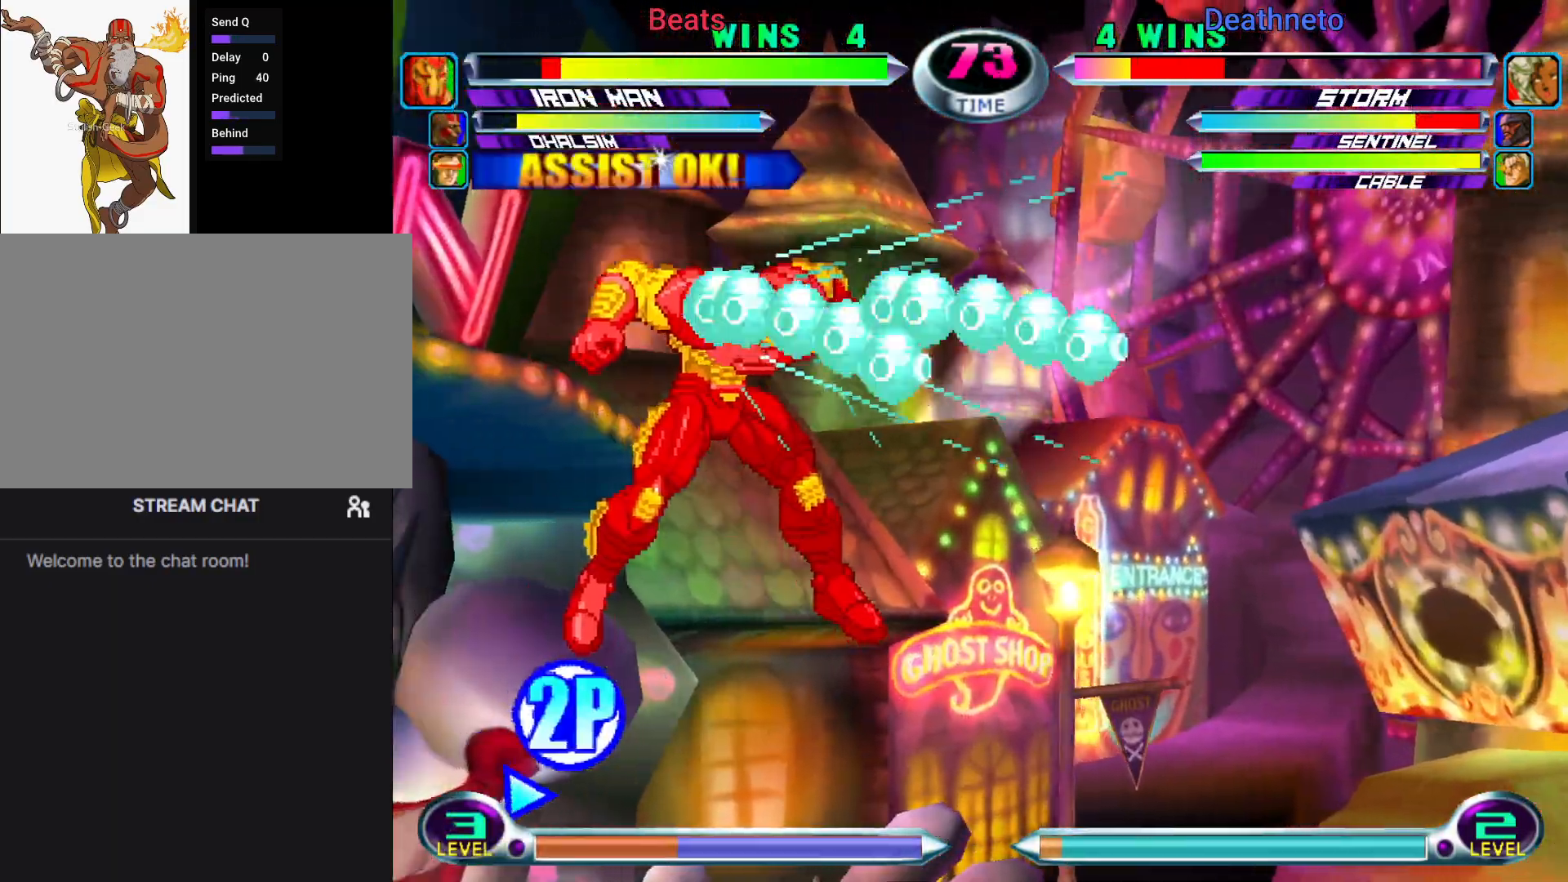
{"dt_ms": 500, "buttons": [], "left_stick": "up-left", "events": [[200, "left_stick", "up-left"], [217, "CROSS", "down"], [250, "CROSS", "up"], [350, "SQUARE", "down"], [367, "TRIANGLE", "down"], [417, "SQUARE", "up"], [417, "TRIANGLE", "up"]]}
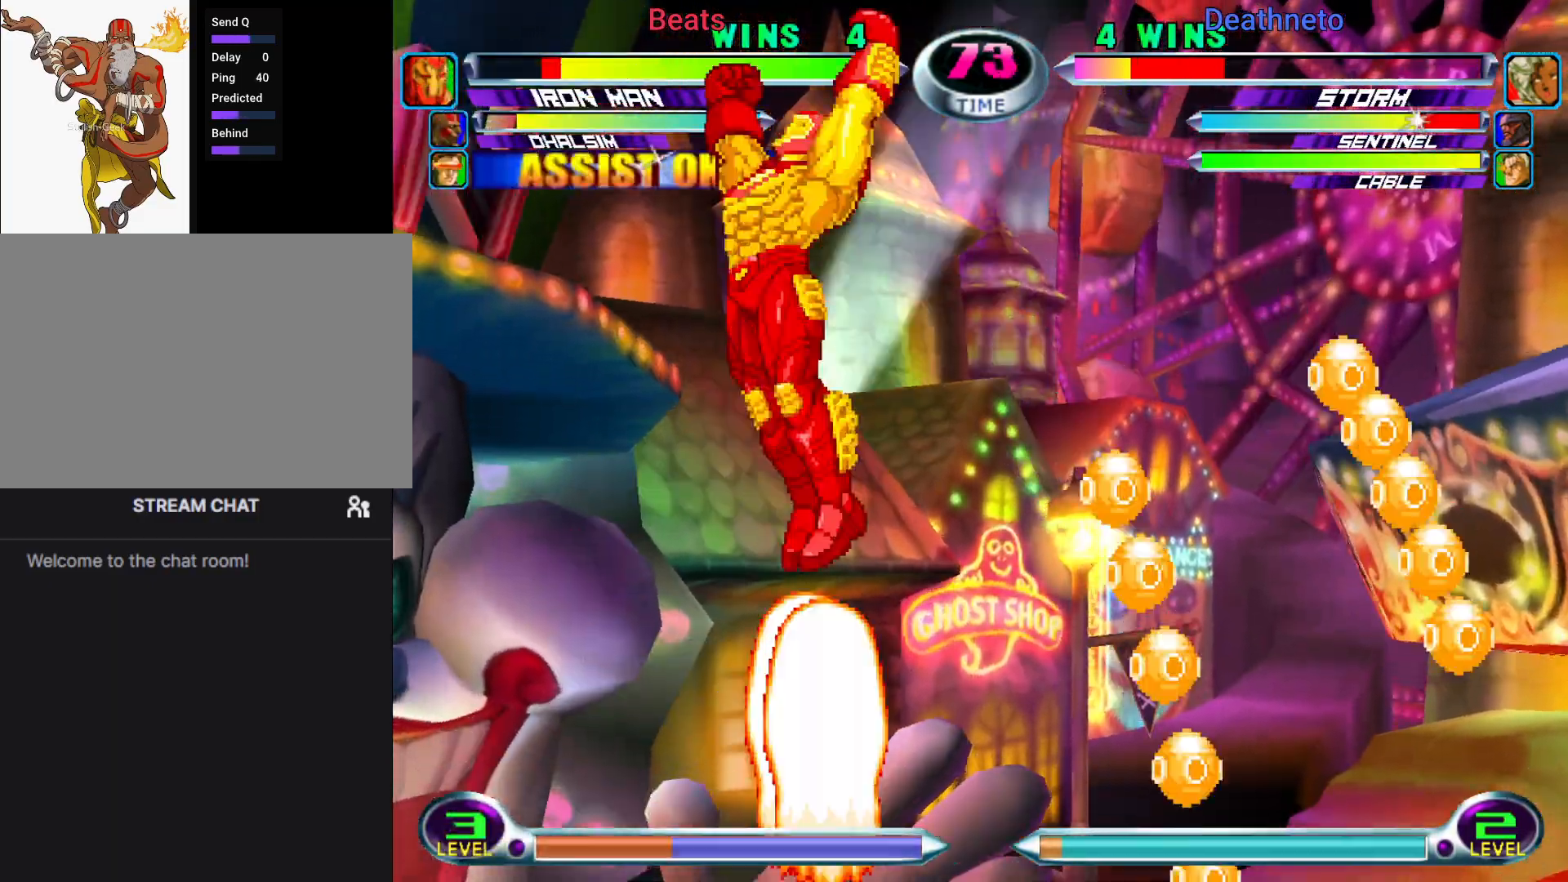
{"dt_ms": 500, "buttons": [], "left_stick": "down-right", "events": [[67, "SQUARE", "down"], [167, "SQUARE", "up"], [283, "left_stick", "down-right"]]}
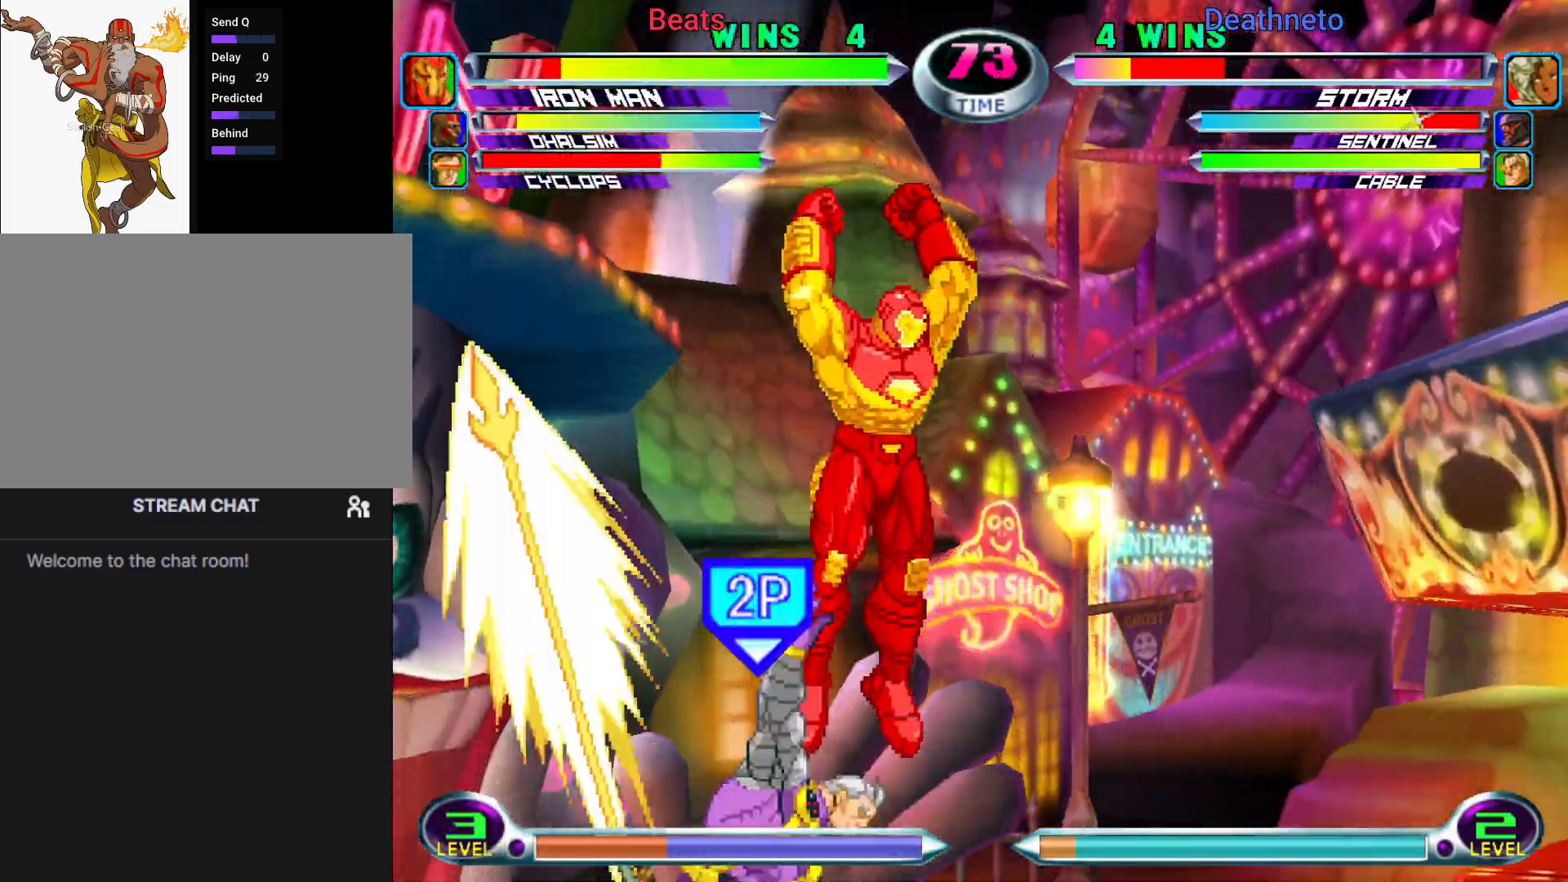
{"dt_ms": 500, "buttons": ["CROSS", "R2"], "left_stick": "down-left"}
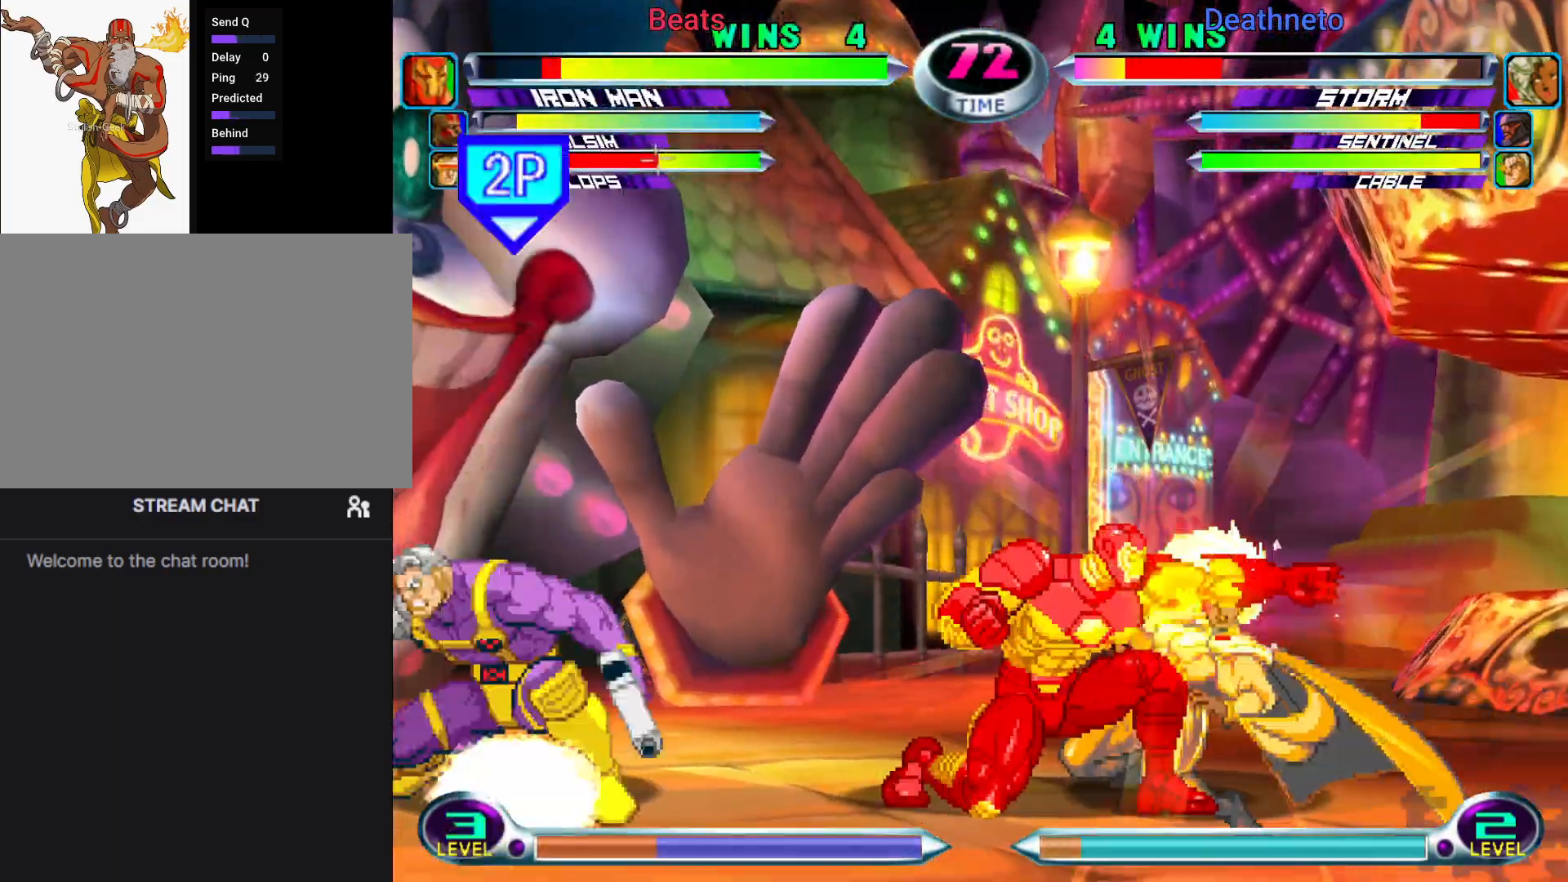
{"dt_ms": 500, "buttons": [], "left_stick": "down-left", "events": [[17, "CROSS", "up"], [33, "R2", "up"], [117, "CROSS", "down"], [117, "R2", "down"], [200, "CROSS", "up"], [217, "R2", "up"], [350, "CIRCLE", "down"], [433, "CIRCLE", "up"]]}
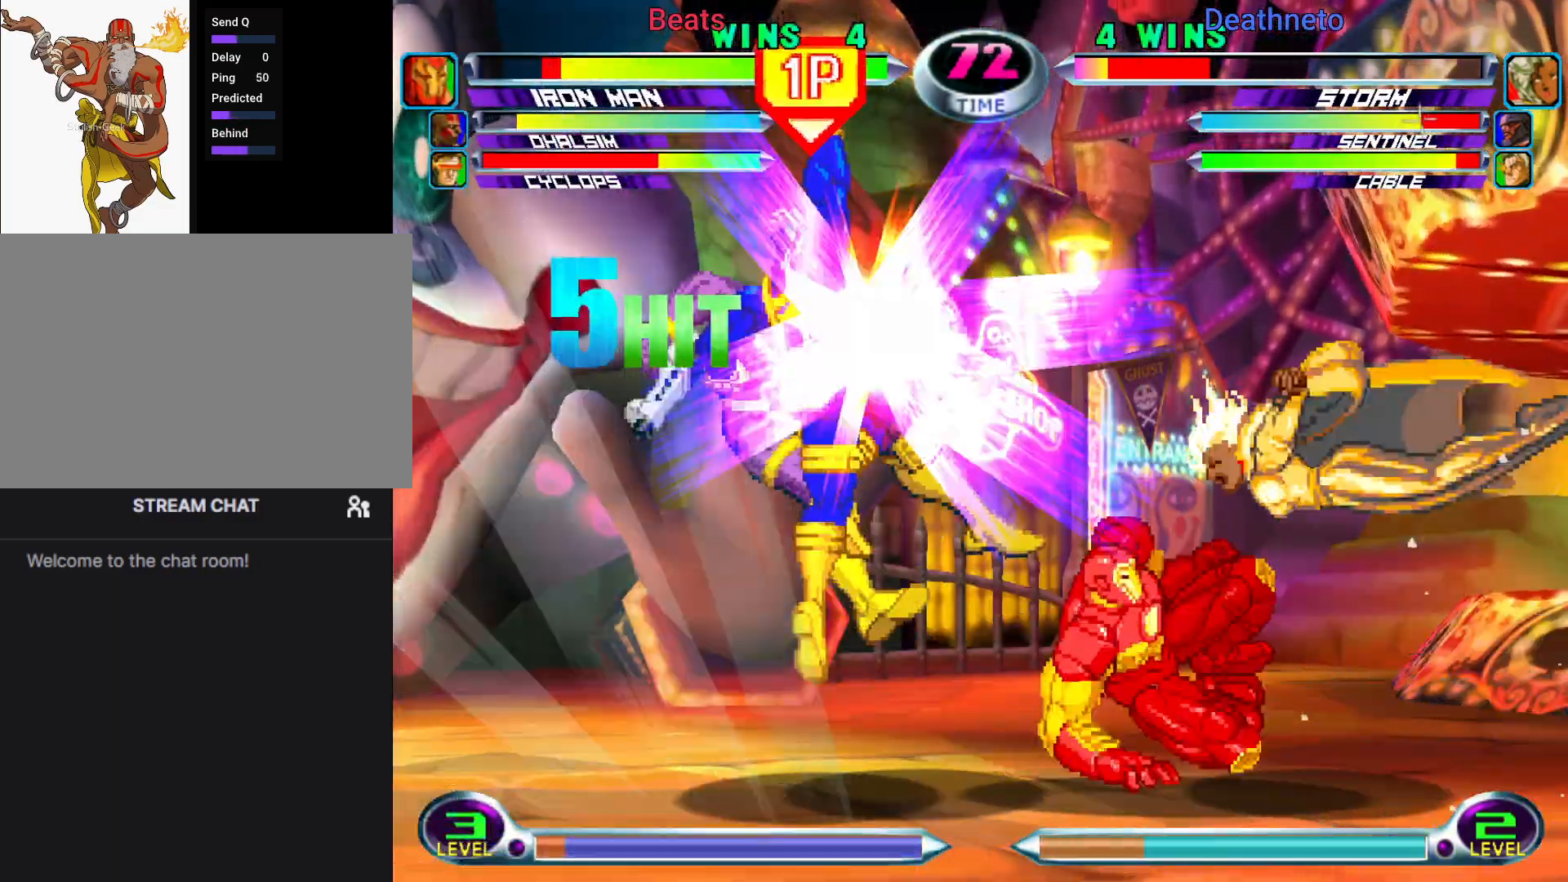
{"dt_ms": 500, "buttons": [], "left_stick": "center", "events": [[33, "left_stick", "down"], [150, "SQUARE", "down"], [167, "left_stick", "down-right"], [283, "SQUARE", "up"], [283, "left_stick", "center"]]}
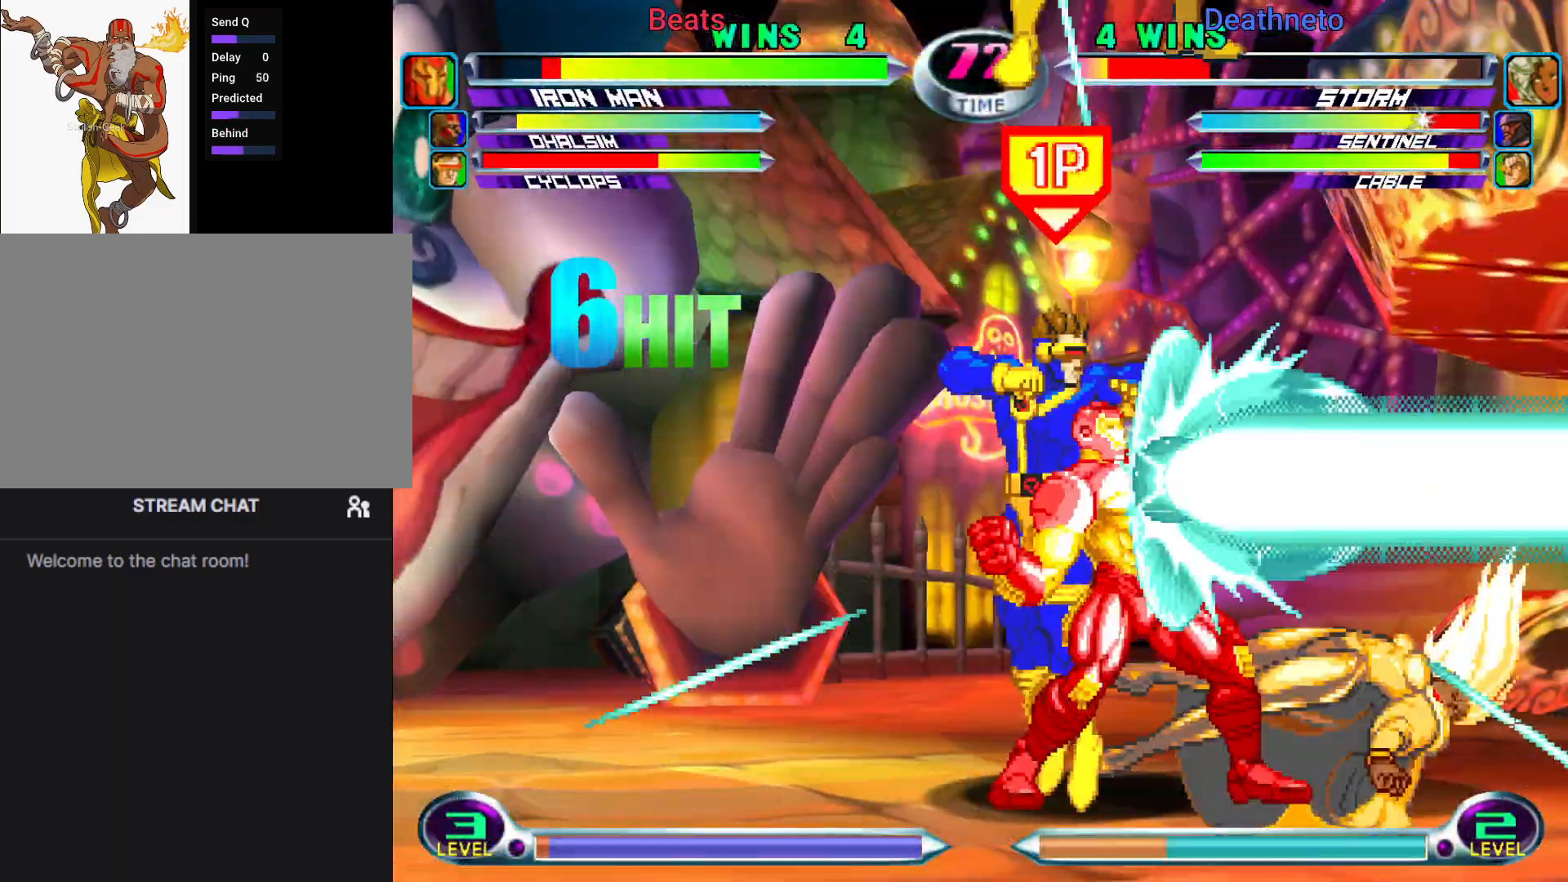
{"dt_ms": 500, "buttons": [], "left_stick": "down-left", "events": [[200, "left_stick", "down-left"]]}
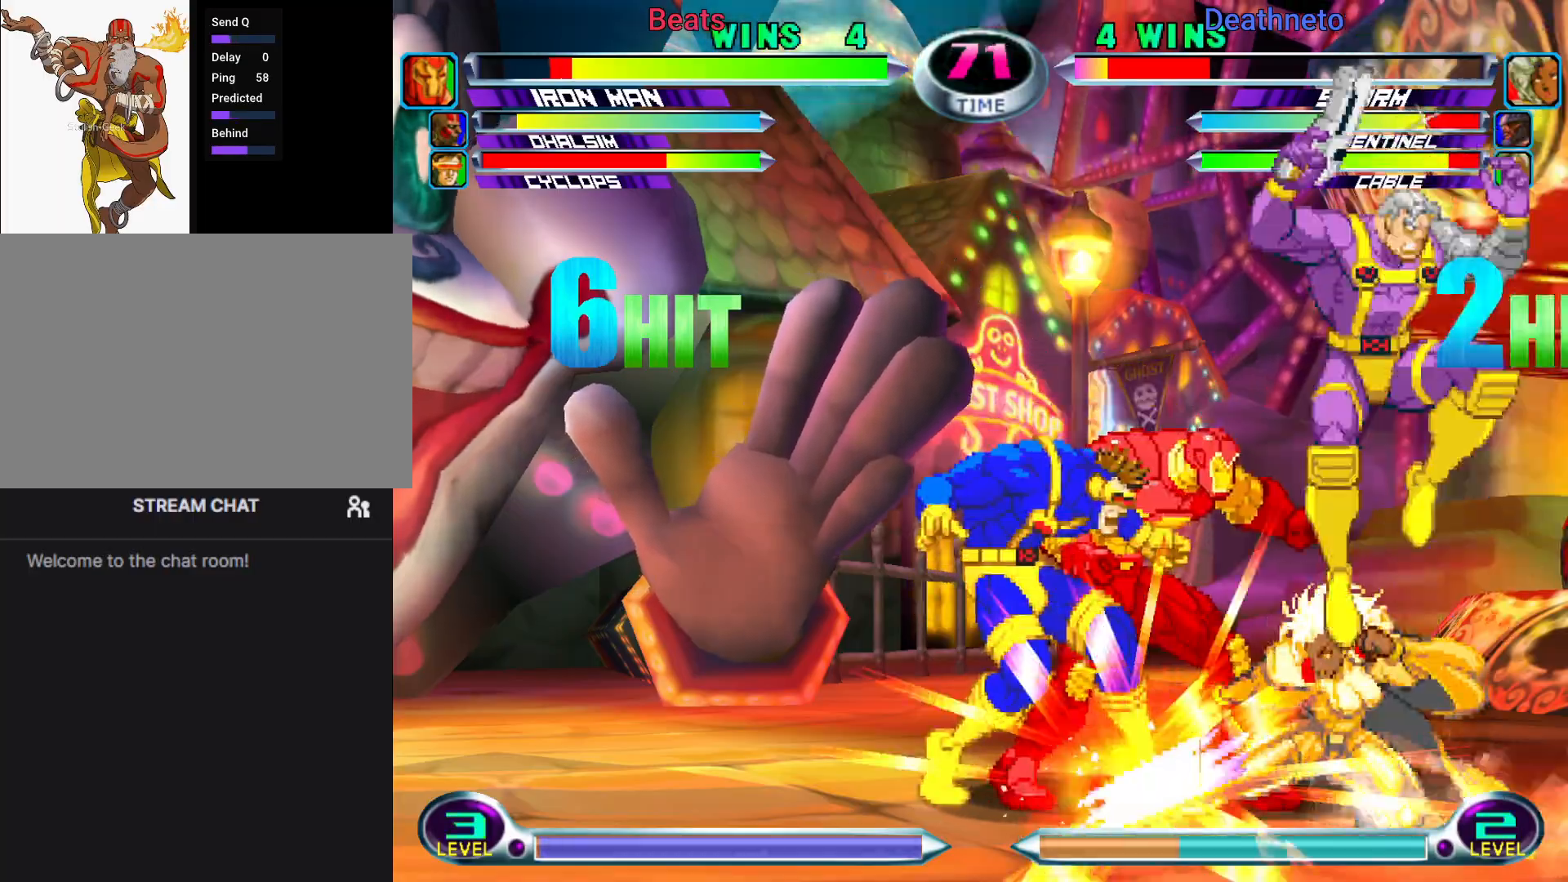
{"dt_ms": 500, "buttons": [], "left_stick": "down-left", "events": [[250, "SQUARE", "down"], [250, "TRIANGLE", "down"], [333, "TRIANGLE", "up"], [367, "SQUARE", "up"]]}
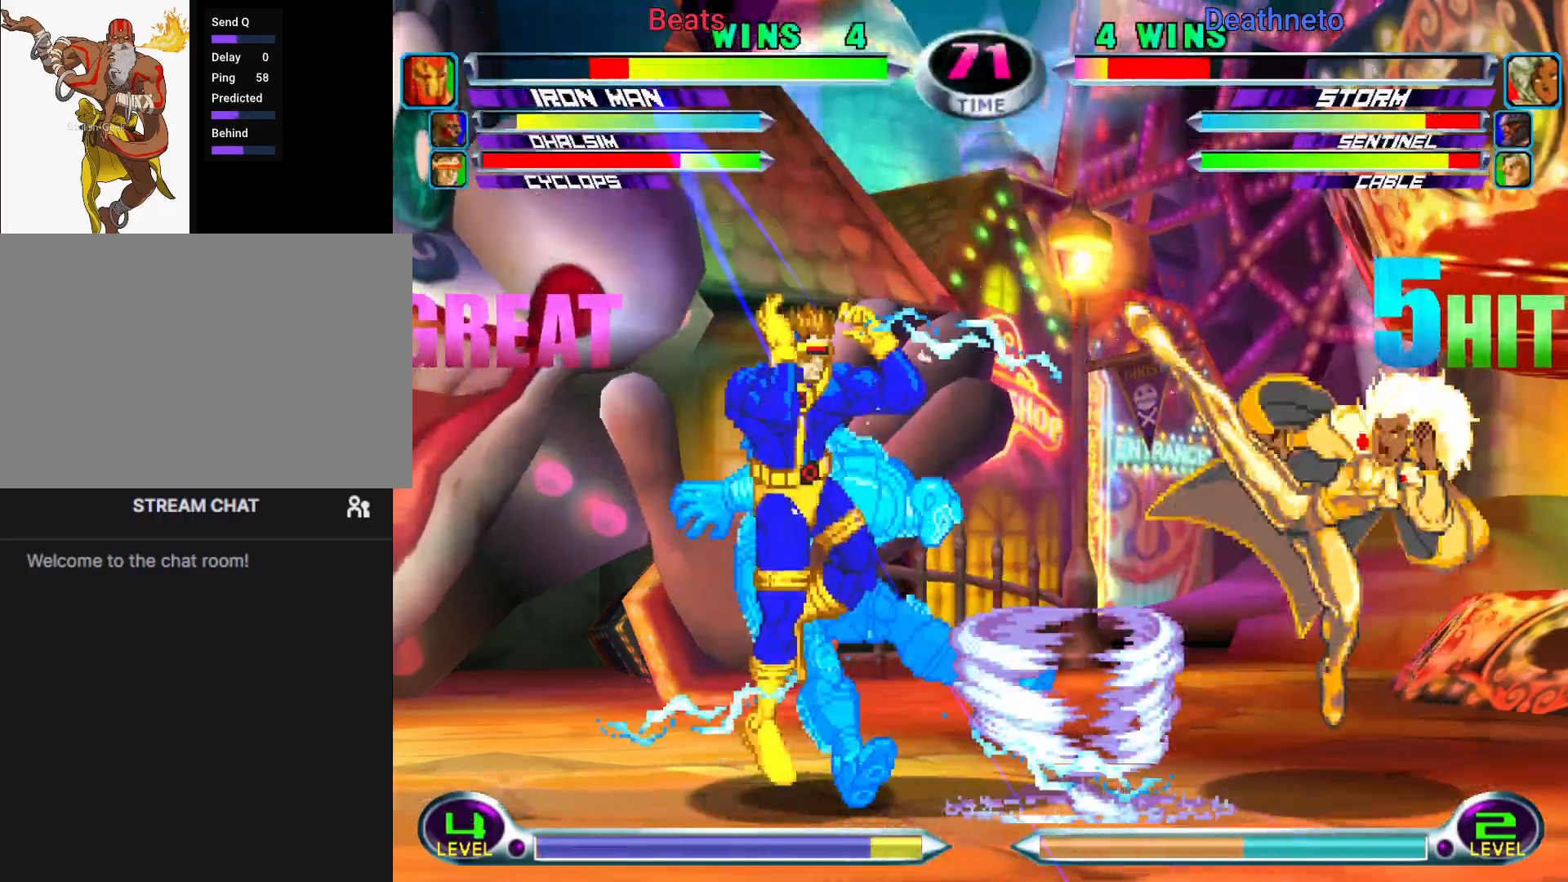
{"dt_ms": 500, "buttons": [], "left_stick": "down-left", "events": []}
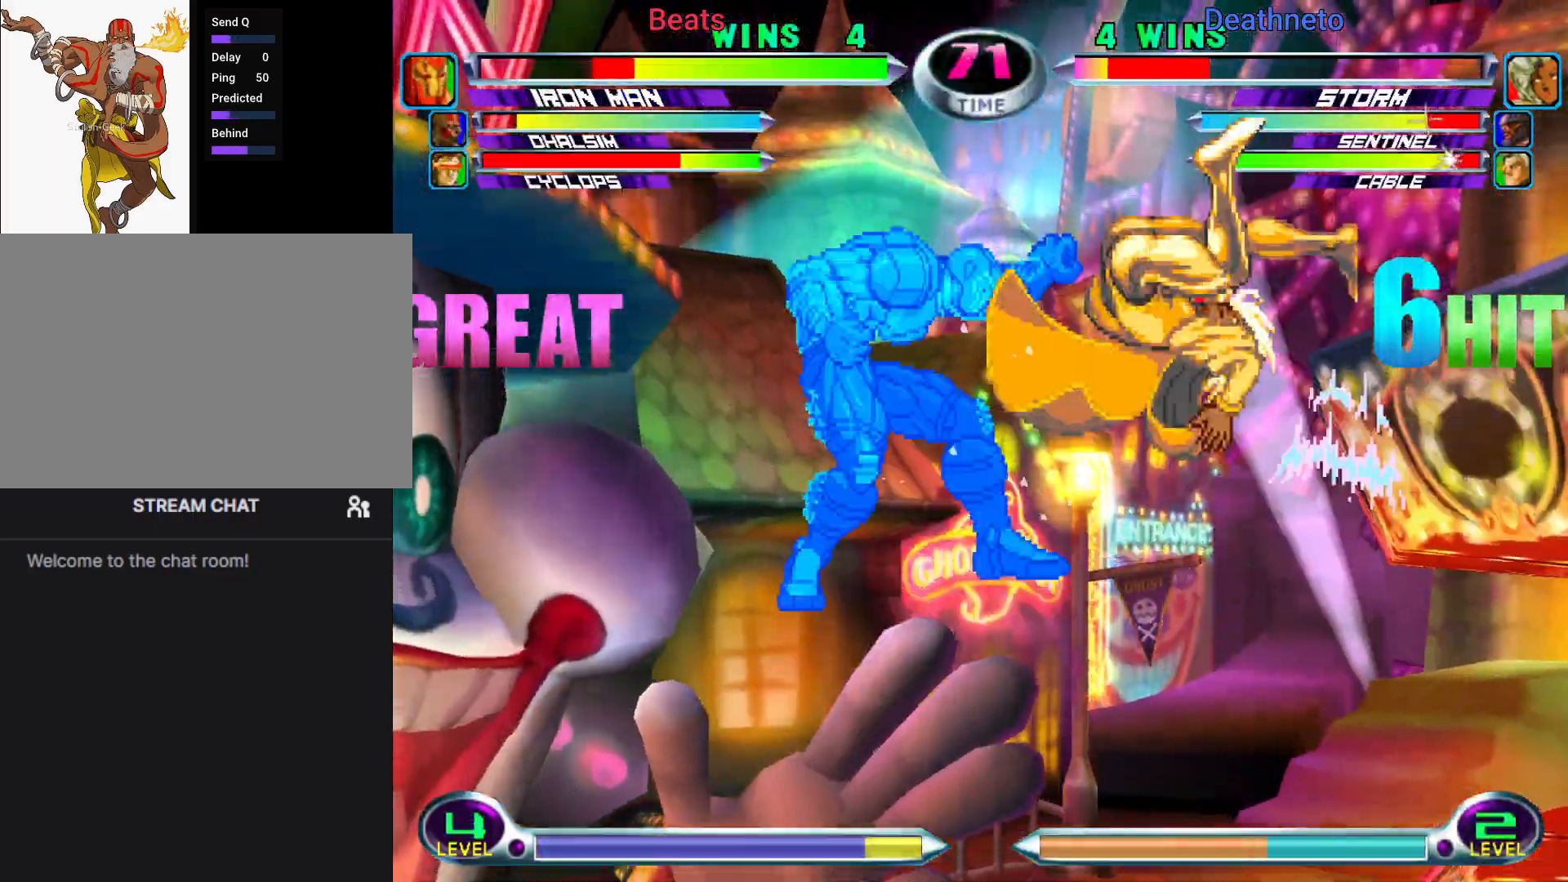
{"dt_ms": 500, "buttons": [], "left_stick": "down-left", "events": []}
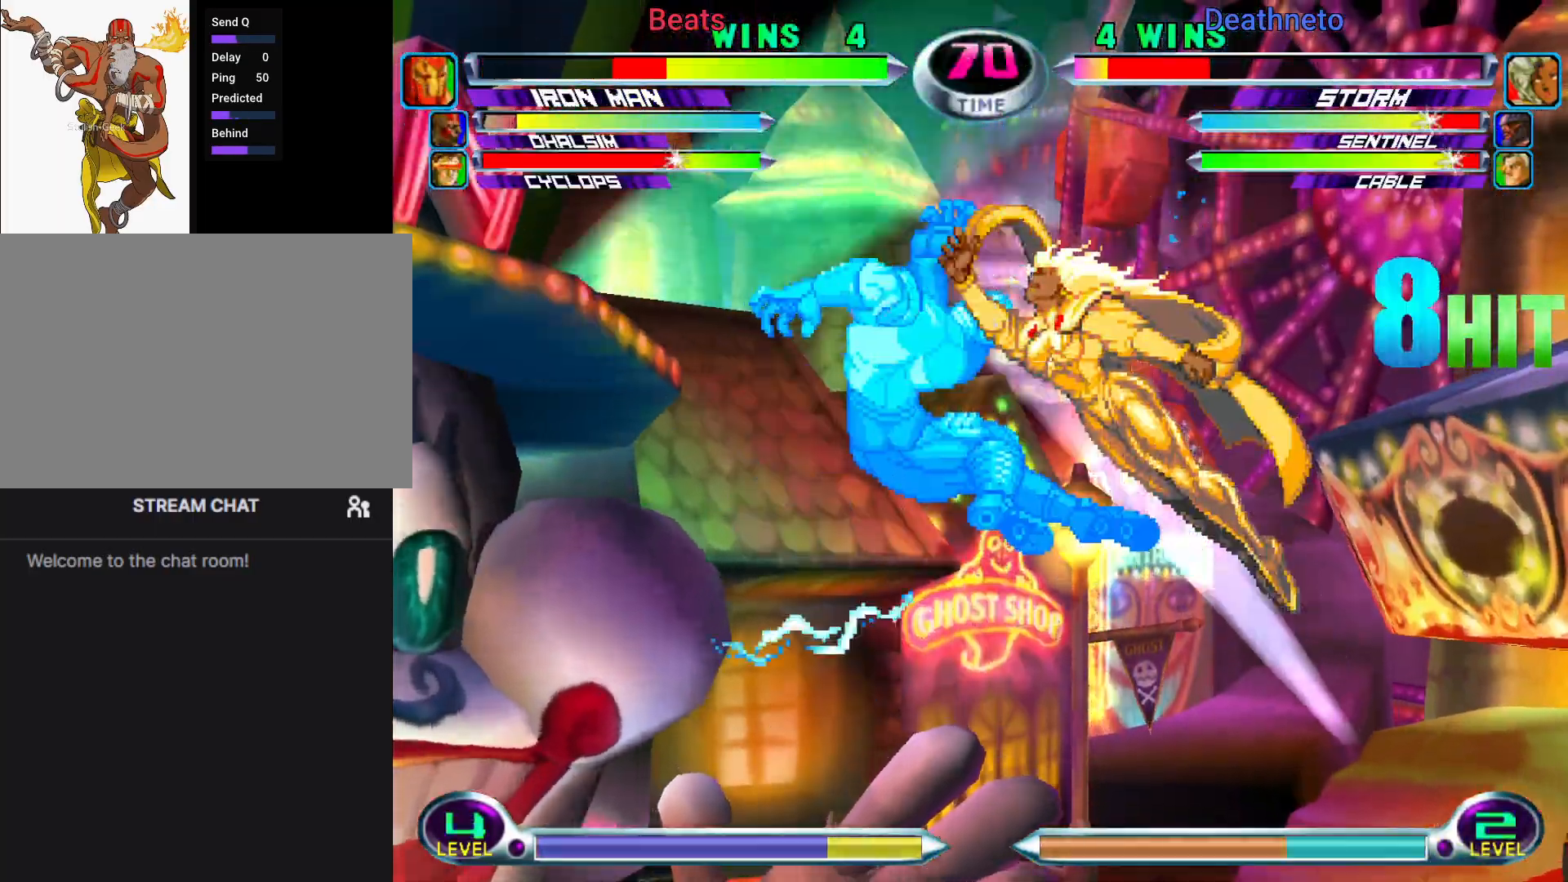
{"dt_ms": 500, "buttons": [], "left_stick": "down-left", "events": []}
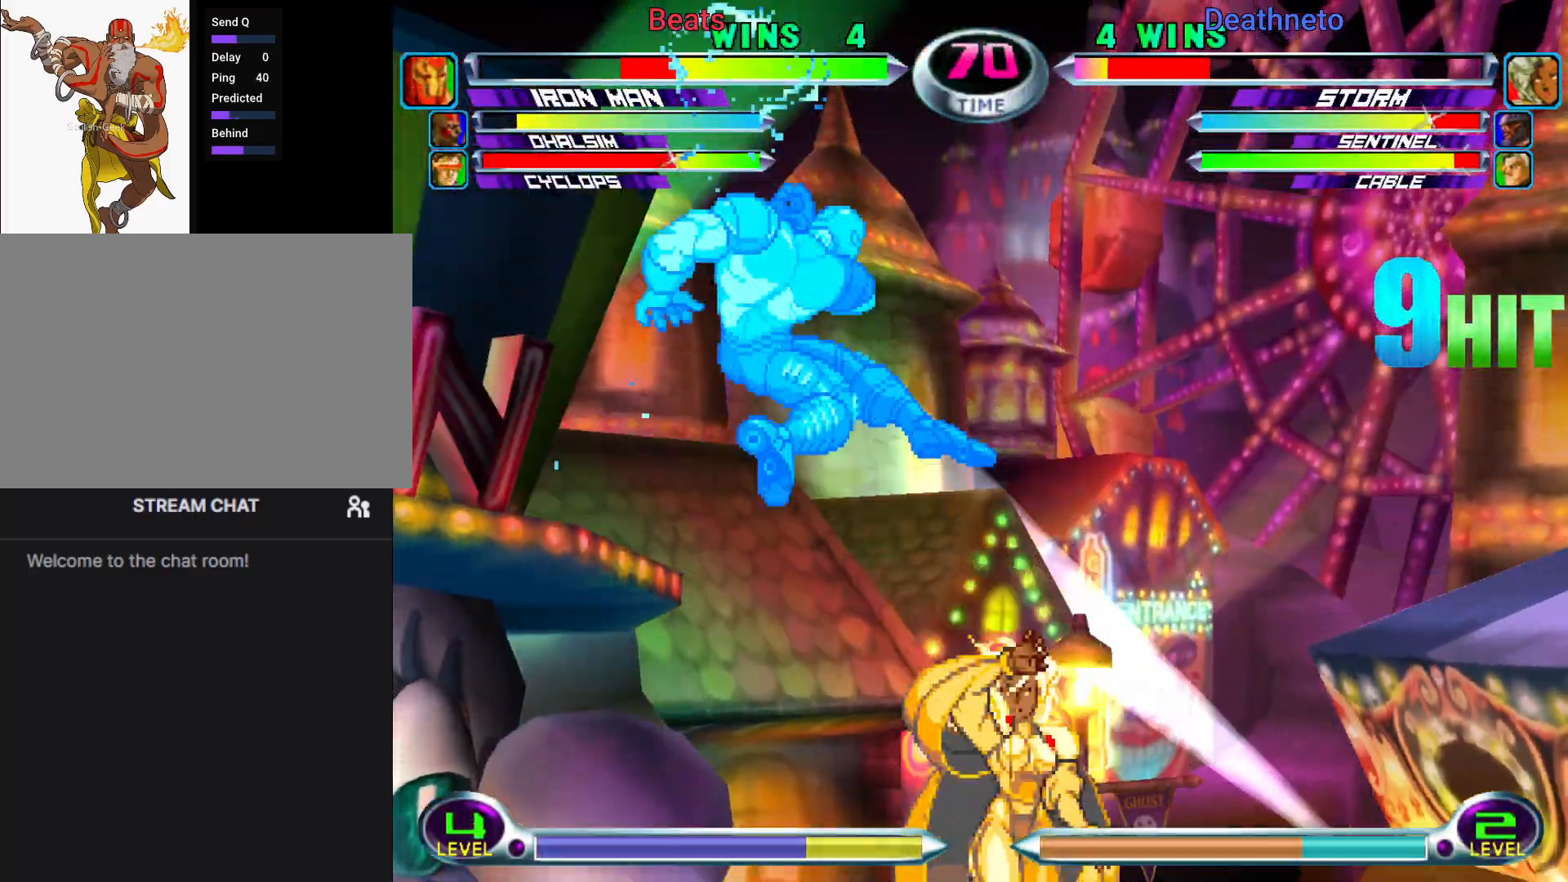
{"dt_ms": 500, "buttons": [], "left_stick": "down-left", "events": []}
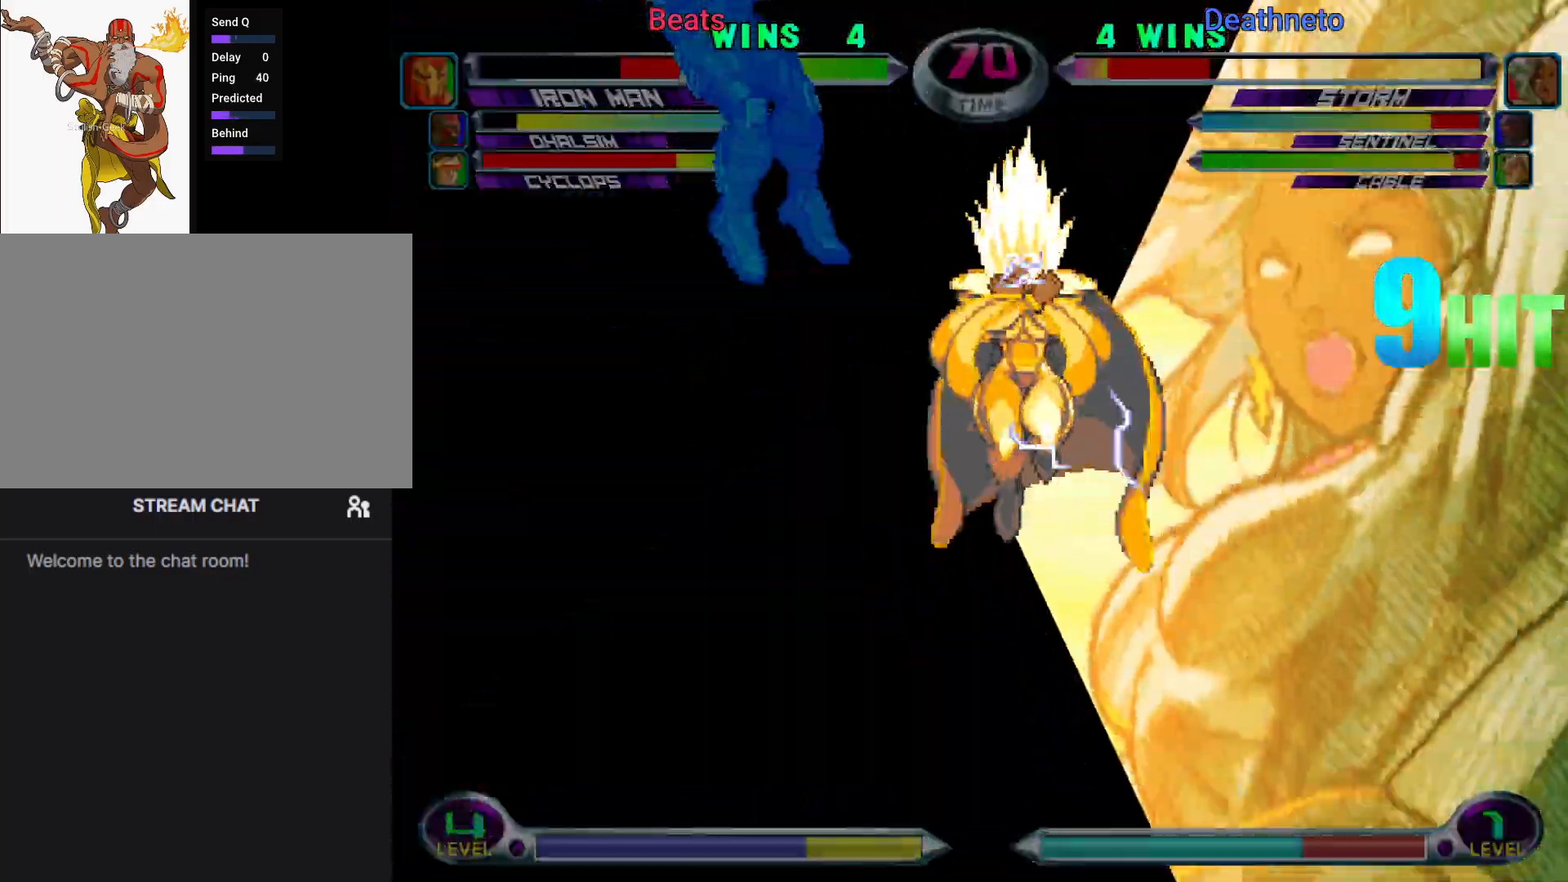
{"dt_ms": 500, "buttons": [], "left_stick": "center", "events": [[200, "left_stick", "center"]]}
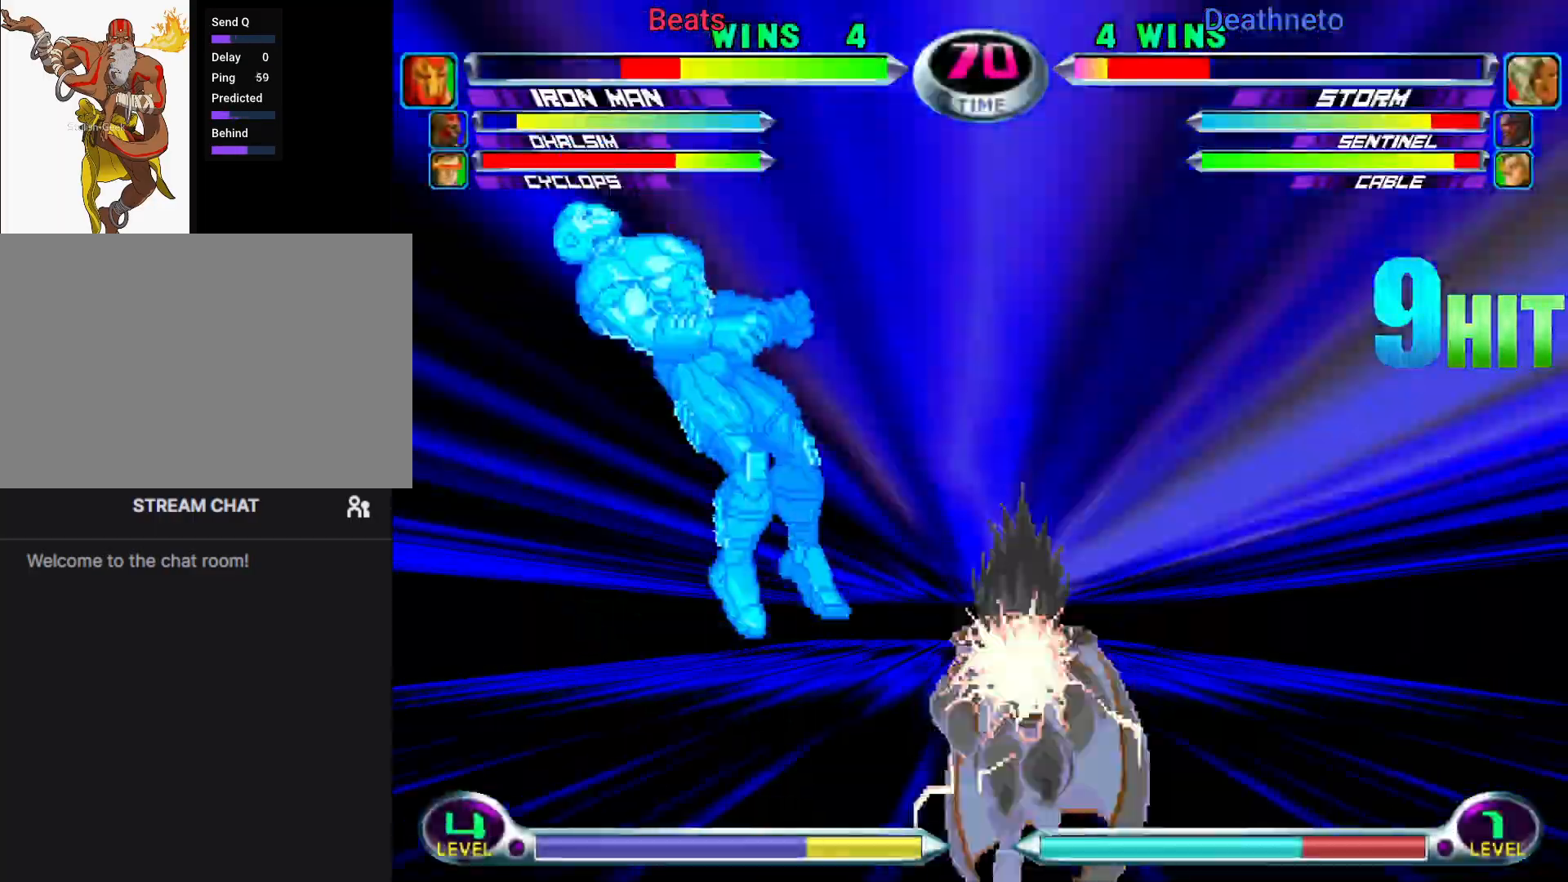
{"dt_ms": 1000, "buttons": [], "left_stick": "down"}
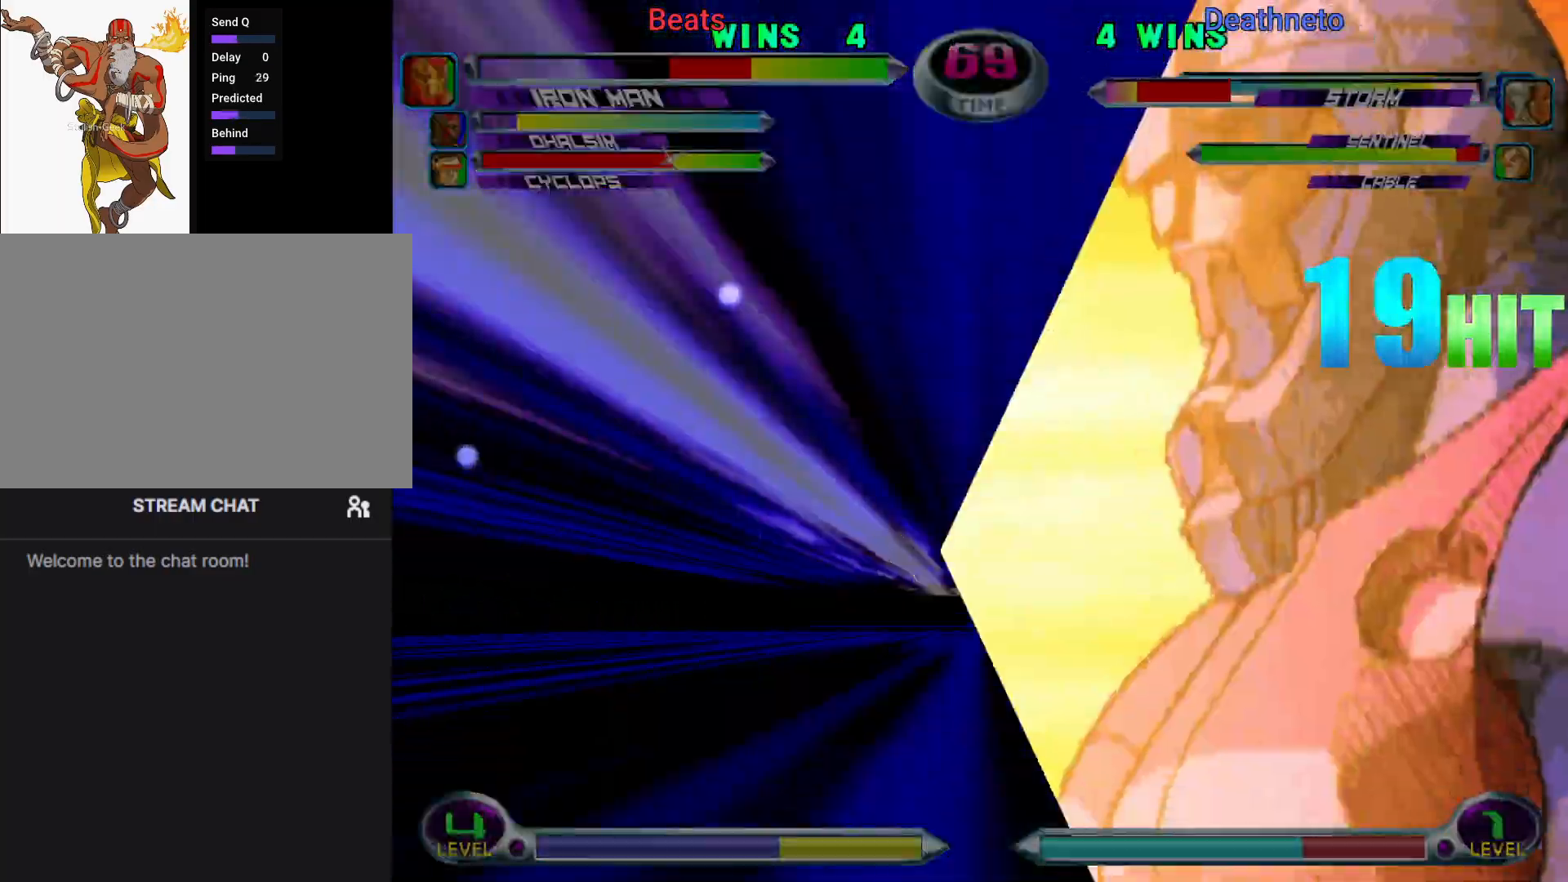
{"dt_ms": 500, "buttons": [], "left_stick": "left", "events": [[50, "TRIANGLE", "down"], [67, "left_stick", "left"], [83, "SQUARE", "down"], [133, "TRIANGLE", "up"], [183, "SQUARE", "up"], [250, "left_stick", "center"], [267, "TRIANGLE", "down"], [300, "SQUARE", "down"], [367, "TRIANGLE", "up"], [417, "SQUARE", "up"], [433, "left_stick", "left"]]}
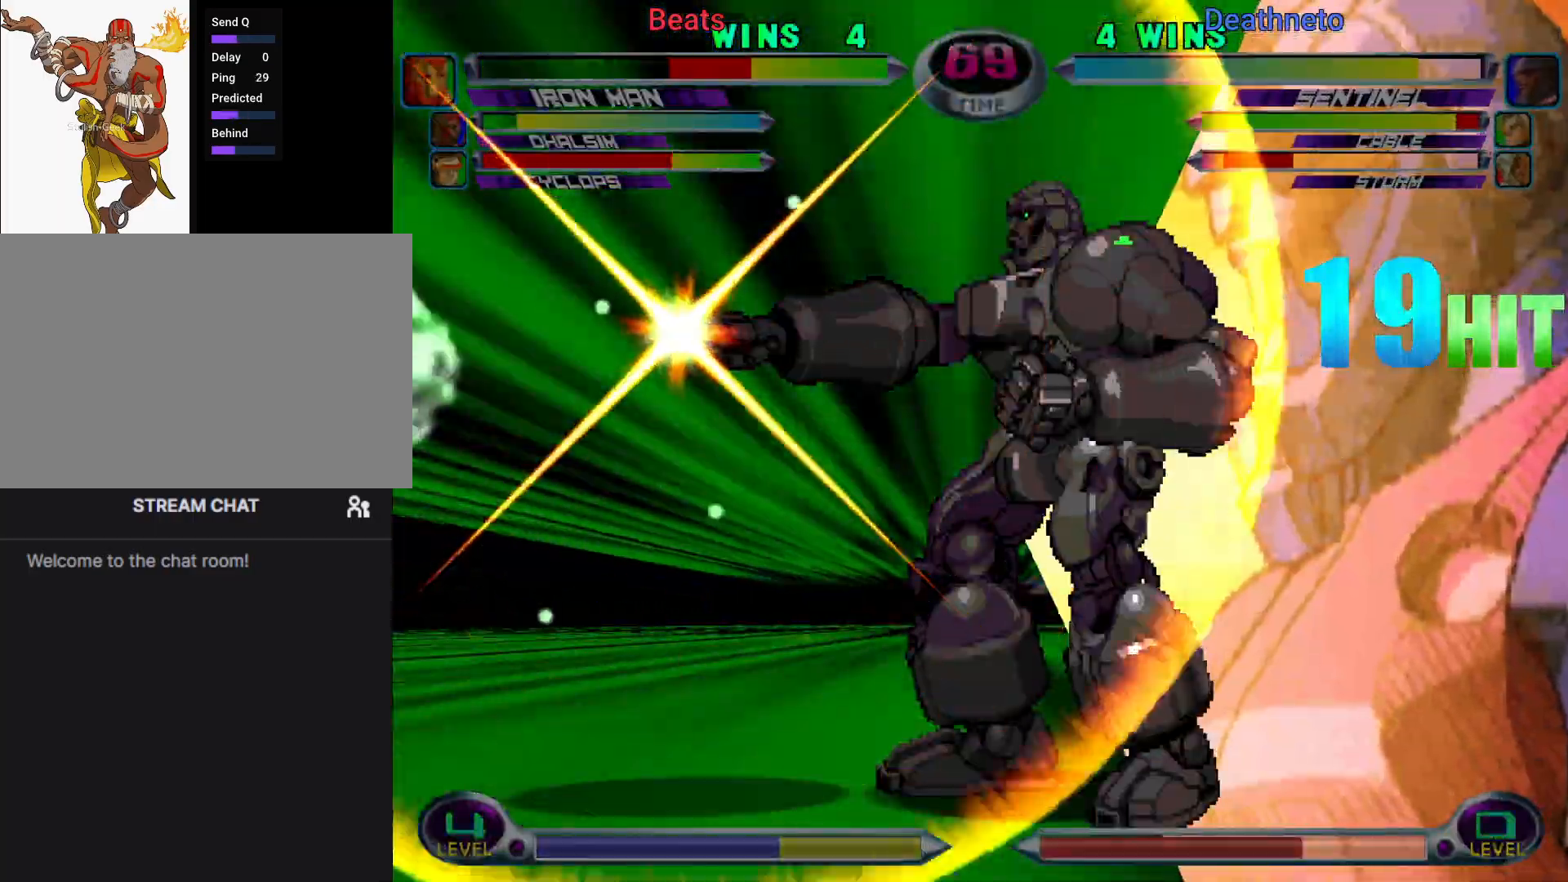
{"dt_ms": 500, "buttons": ["SQUARE", "TRIANGLE"], "left_stick": "down", "events": [[33, "SQUARE", "down"], [33, "TRIANGLE", "down"], [117, "left_stick", "down"], [167, "SQUARE", "up"], [167, "TRIANGLE", "up"], [267, "TRIANGLE", "down"], [267, "left_stick", "left"], [283, "SQUARE", "down"], [383, "TRIANGLE", "up"], [400, "SQUARE", "up"], [433, "left_stick", "down"], [483, "TRIANGLE", "down"], [500, "SQUARE", "down"]]}
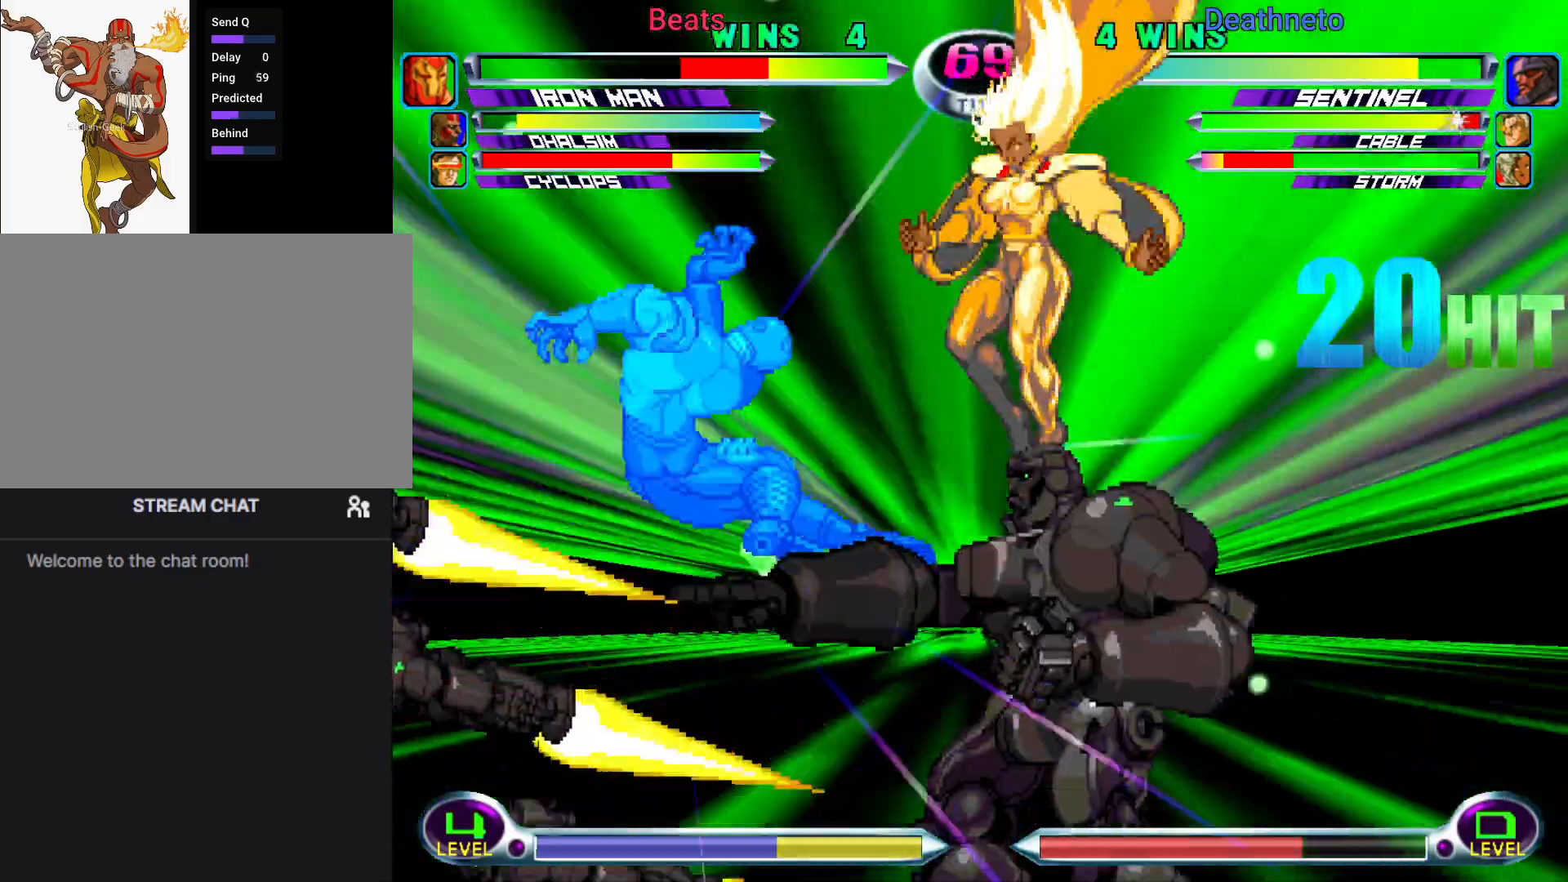
{"dt_ms": 500, "buttons": [], "left_stick": "down-left", "events": [[67, "TRIANGLE", "up"], [83, "SQUARE", "up"], [83, "left_stick", "left"], [167, "TRIANGLE", "down"], [200, "SQUARE", "down"], [217, "left_stick", "down"], [267, "TRIANGLE", "up"], [283, "SQUARE", "up"], [367, "TRIANGLE", "down"], [367, "left_stick", "left"], [400, "SQUARE", "down"], [433, "TRIANGLE", "up"], [467, "SQUARE", "up"], [483, "left_stick", "down-left"]]}
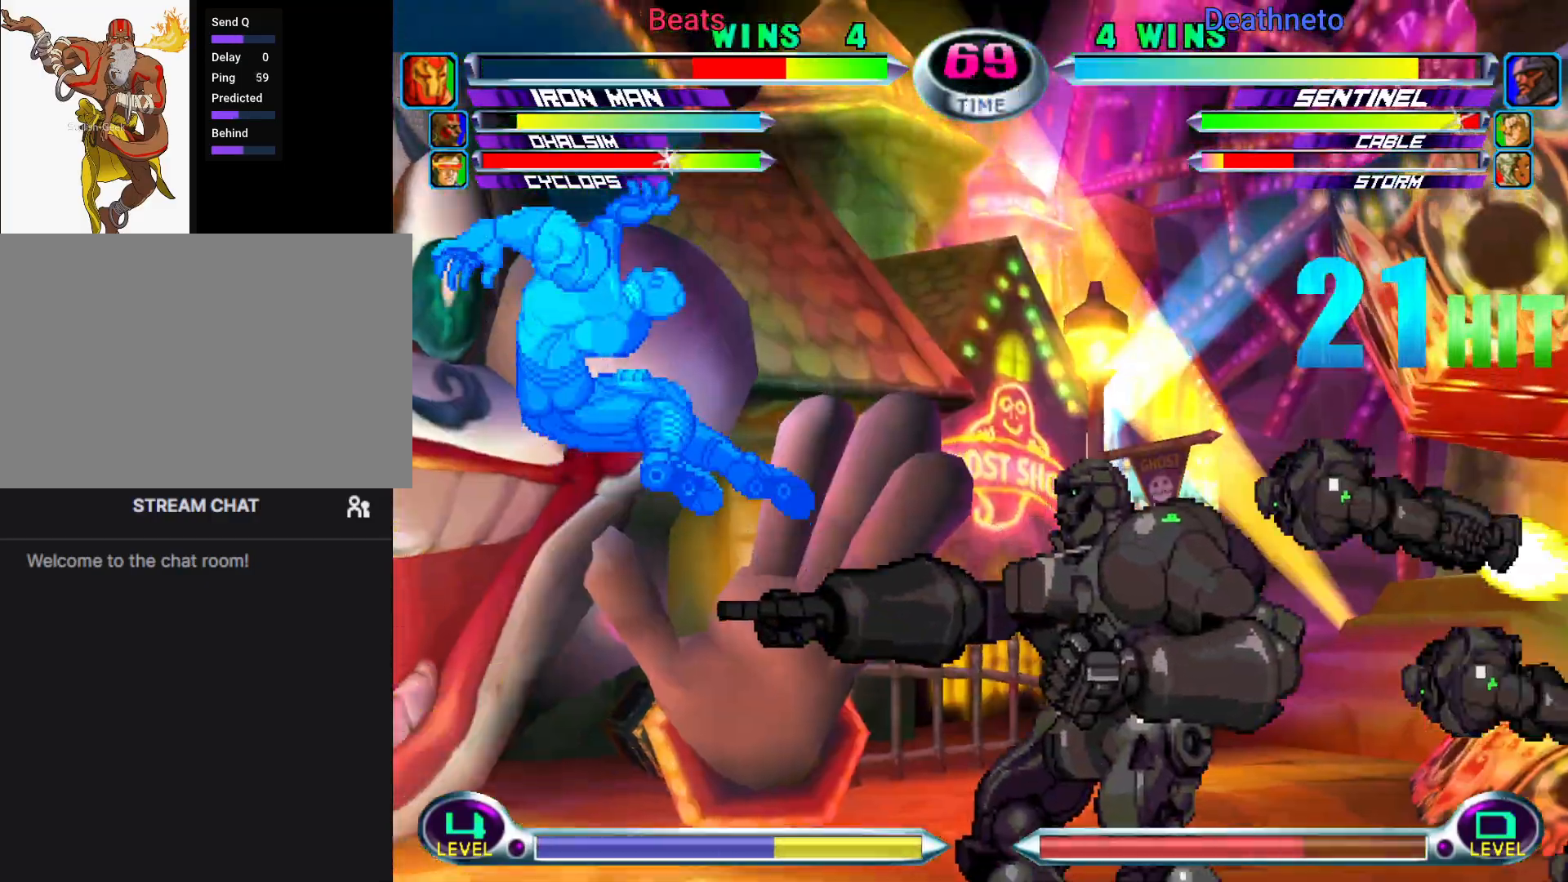
{"dt_ms": 1000, "buttons": [], "left_stick": "left"}
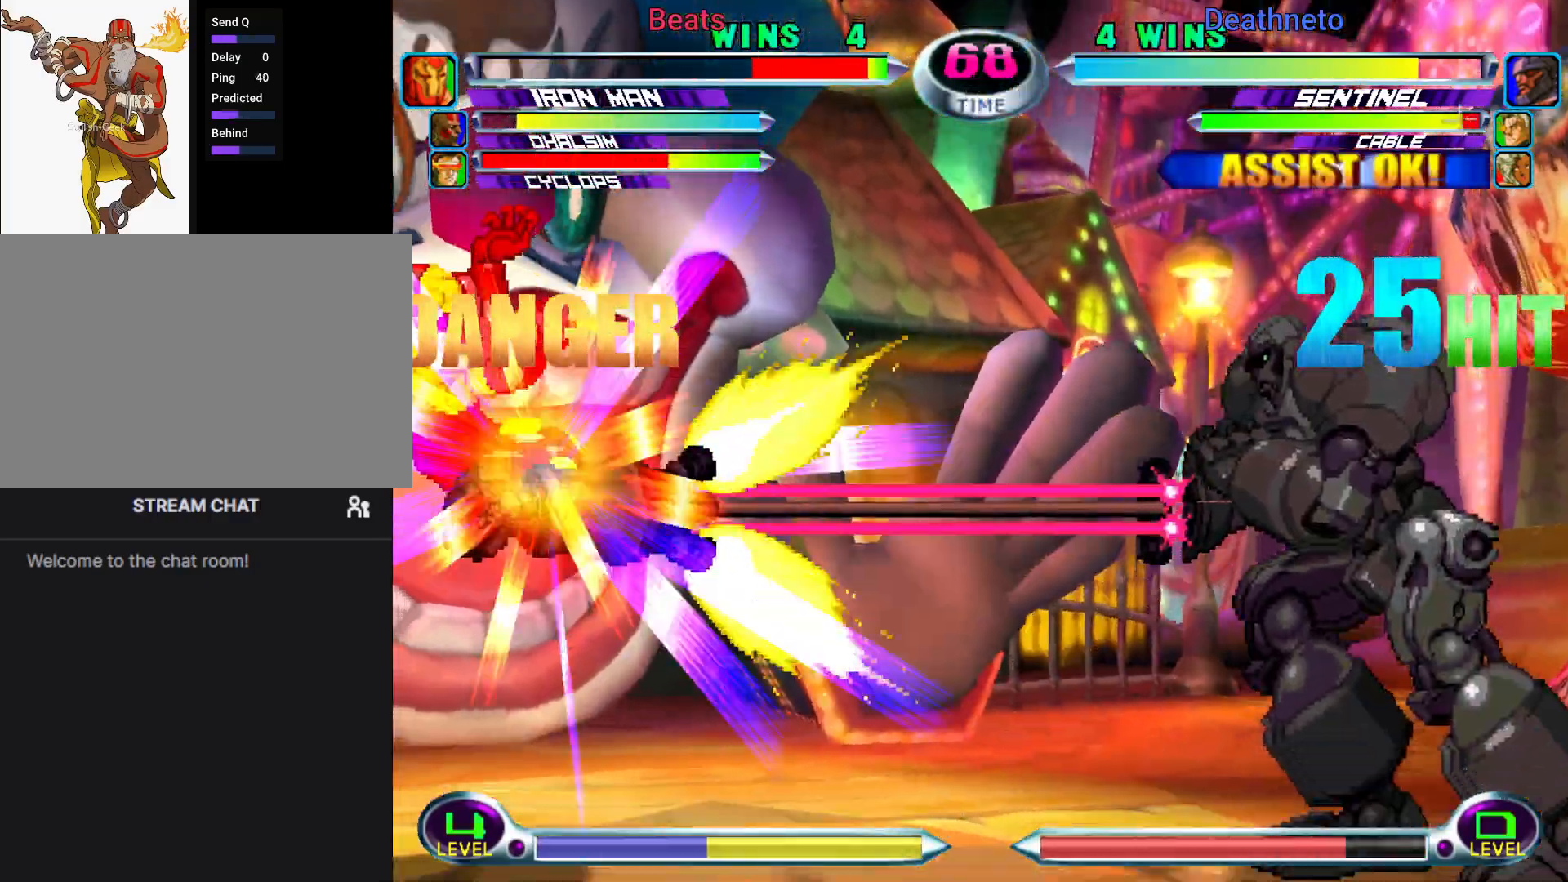
{"dt_ms": 500, "buttons": [], "left_stick": "down-left", "events": [[483, "left_stick", "down-left"]]}
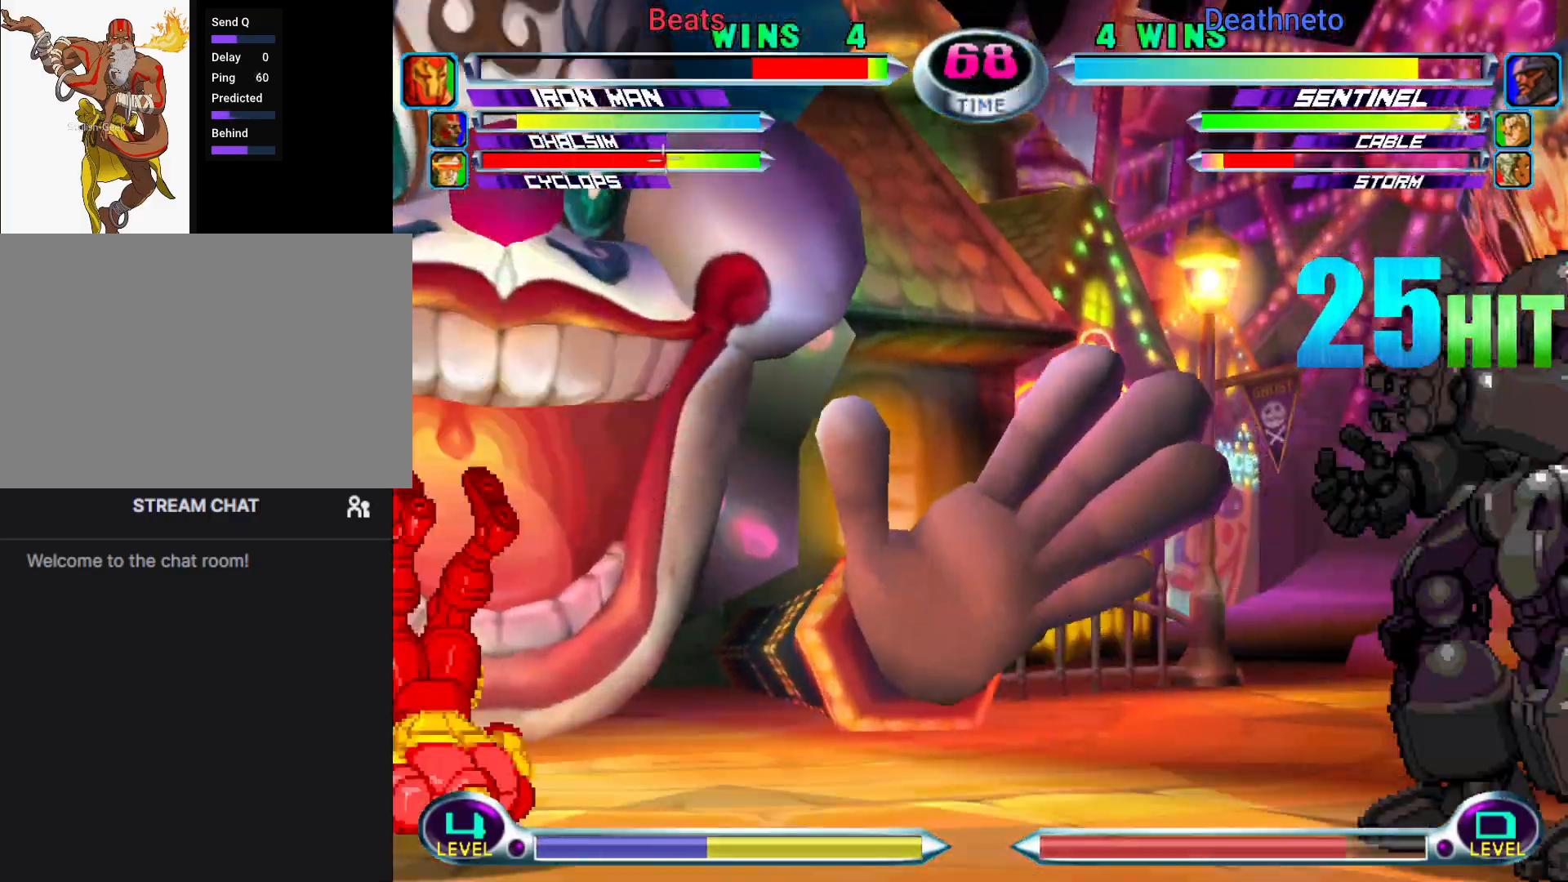
{"dt_ms": 500, "buttons": [], "left_stick": "left", "events": [[133, "left_stick", "down-right"], [167, "SQUARE", "down"], [167, "TRIANGLE", "down"], [217, "SQUARE", "up"], [217, "TRIANGLE", "up"], [217, "left_stick", "center"], [367, "left_stick", "left"]]}
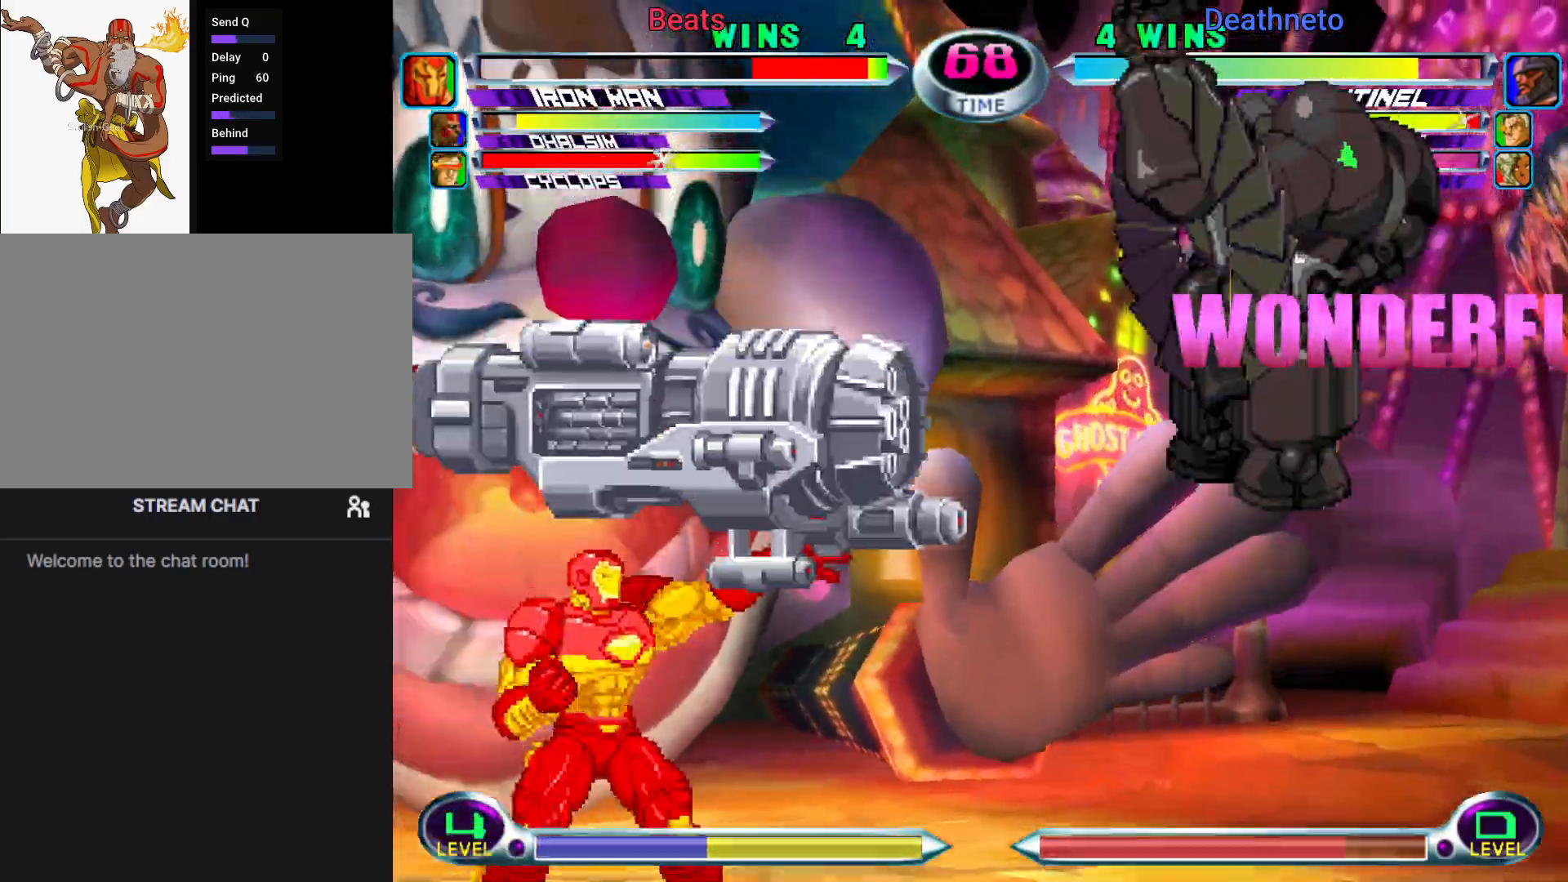
{"dt_ms": 500, "buttons": ["CROSS", "CIRCLE", "SQUARE"], "left_stick": "center", "events": [[300, "left_stick", "center"], [467, "CIRCLE", "down"], [467, "R1", "down"], [467, "TRIANGLE", "down"], [483, "R1", "up"], [483, "R2", "down"], [500, "CROSS", "down"], [500, "R2", "up"], [500, "SQUARE", "down"], [500, "TRIANGLE", "up"]]}
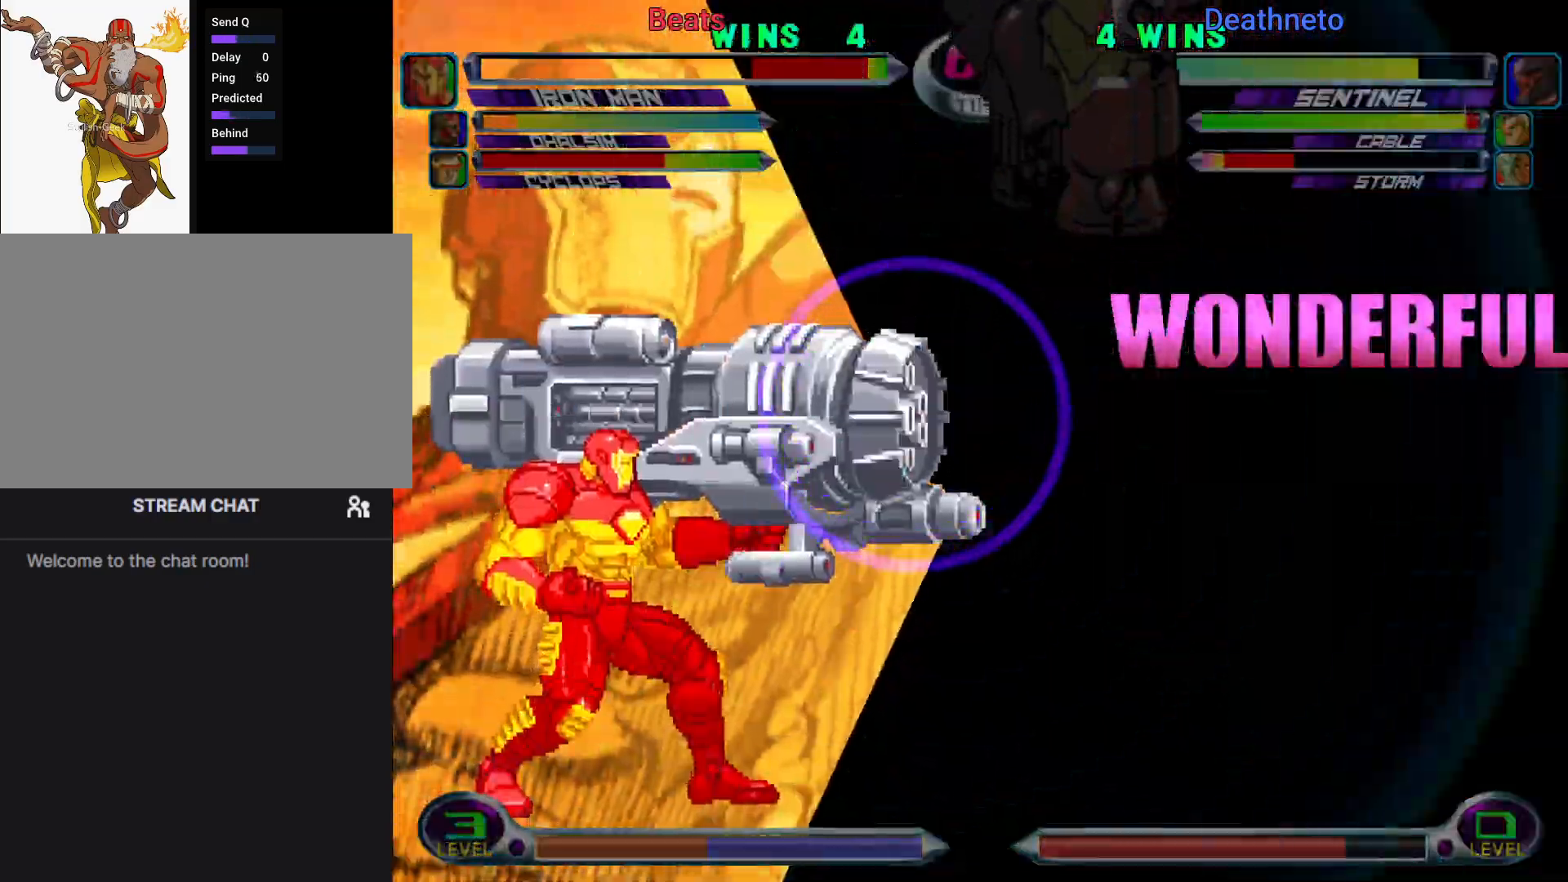
{"dt_ms": 500, "buttons": ["SQUARE", "TRIANGLE"], "left_stick": "center", "events": [[50, "CIRCLE", "up"], [50, "SQUARE", "up"], [100, "CIRCLE", "down"], [100, "SQUARE", "down"], [133, "CROSS", "up"], [133, "TRIANGLE", "down"], [150, "CIRCLE", "up"], [150, "R1", "down"], [150, "SQUARE", "up"], [217, "CIRCLE", "down"], [233, "R1", "up"], [233, "SQUARE", "down"], [250, "CROSS", "down"], [250, "TRIANGLE", "up"], [367, "CROSS", "up"], [367, "TRIANGLE", "down"], [417, "CIRCLE", "up"]]}